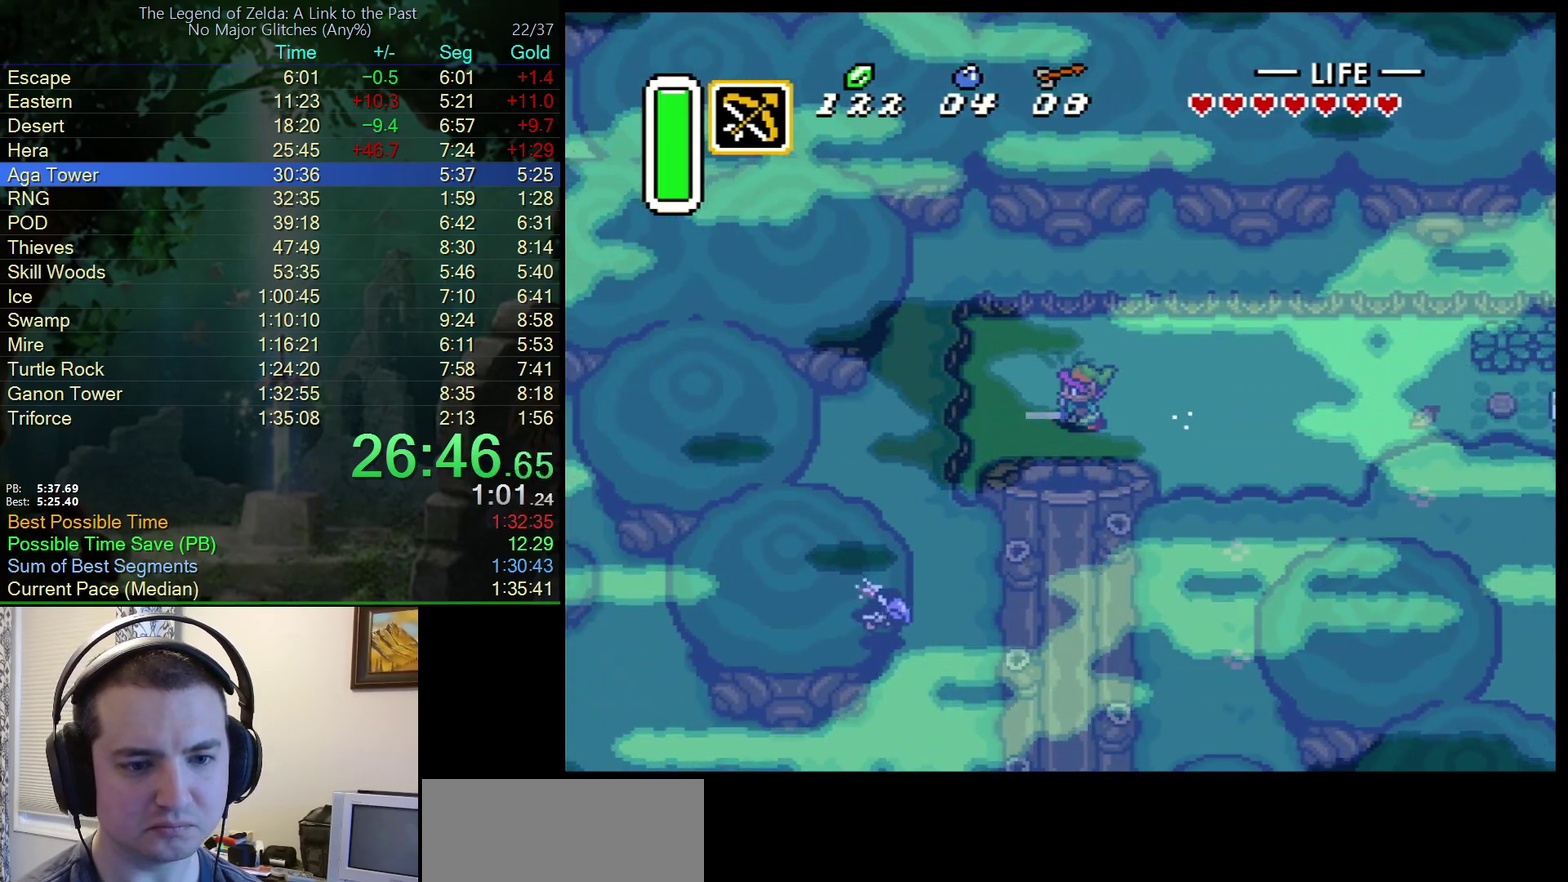
Gameplay with a controller (Nintendo layout); each line is a JSON object with the inputs held at the frame after it. "events" lists button and stick changes between this image and that frame as [ms after this image, input, new state], when the widget could be followed in between. Not read: L3 R3.
{"buttons": ["A"], "events": [[67, "A", "down"], [150, "DPAD_DOWN", "up"]]}
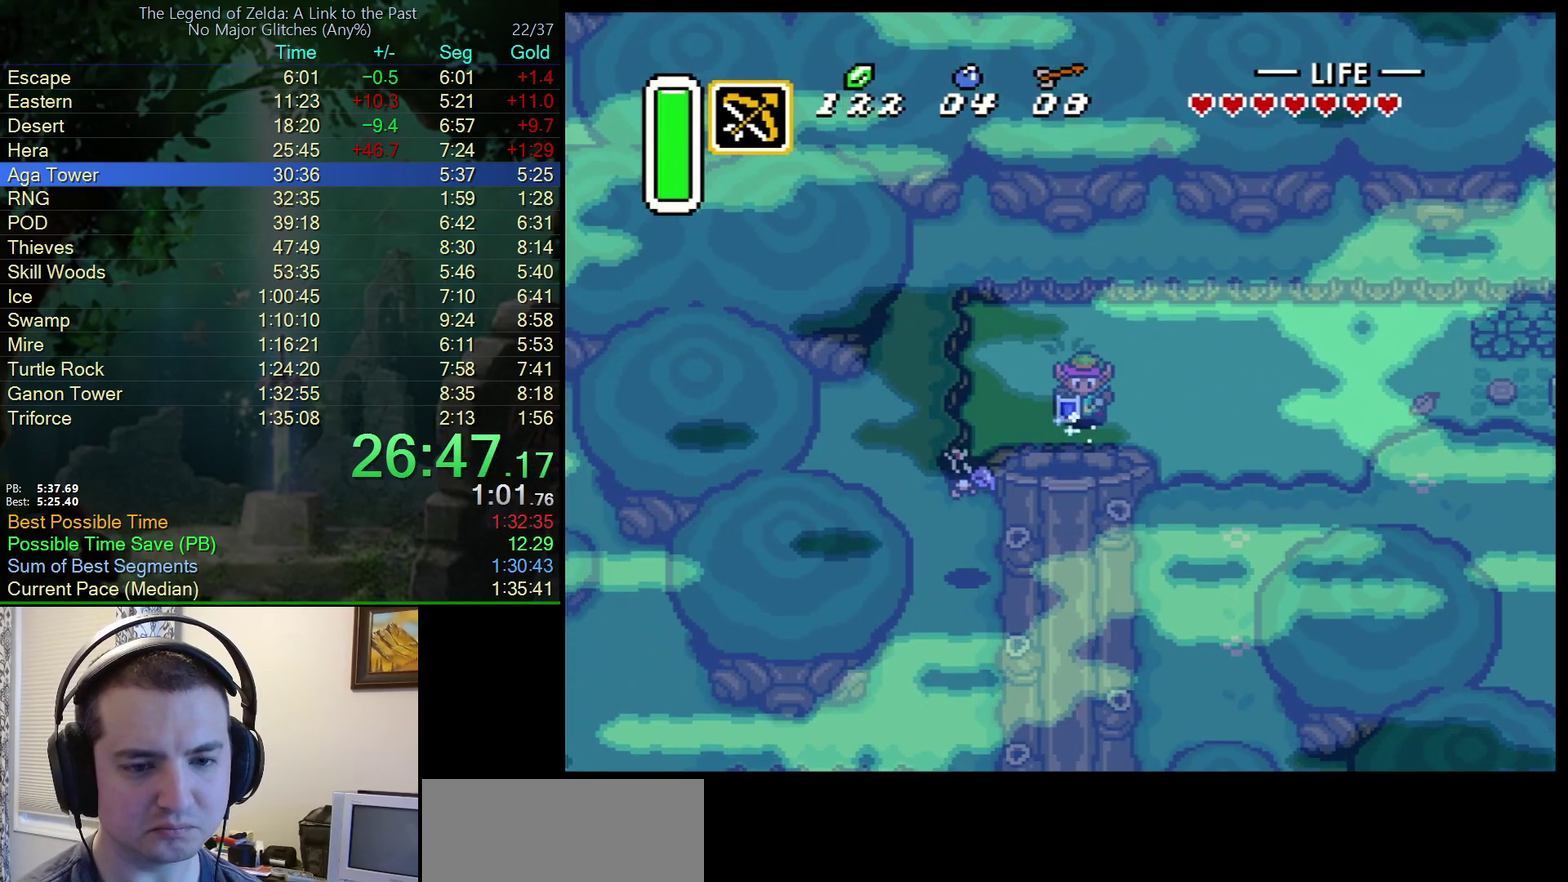
{"buttons": ["A"], "events": []}
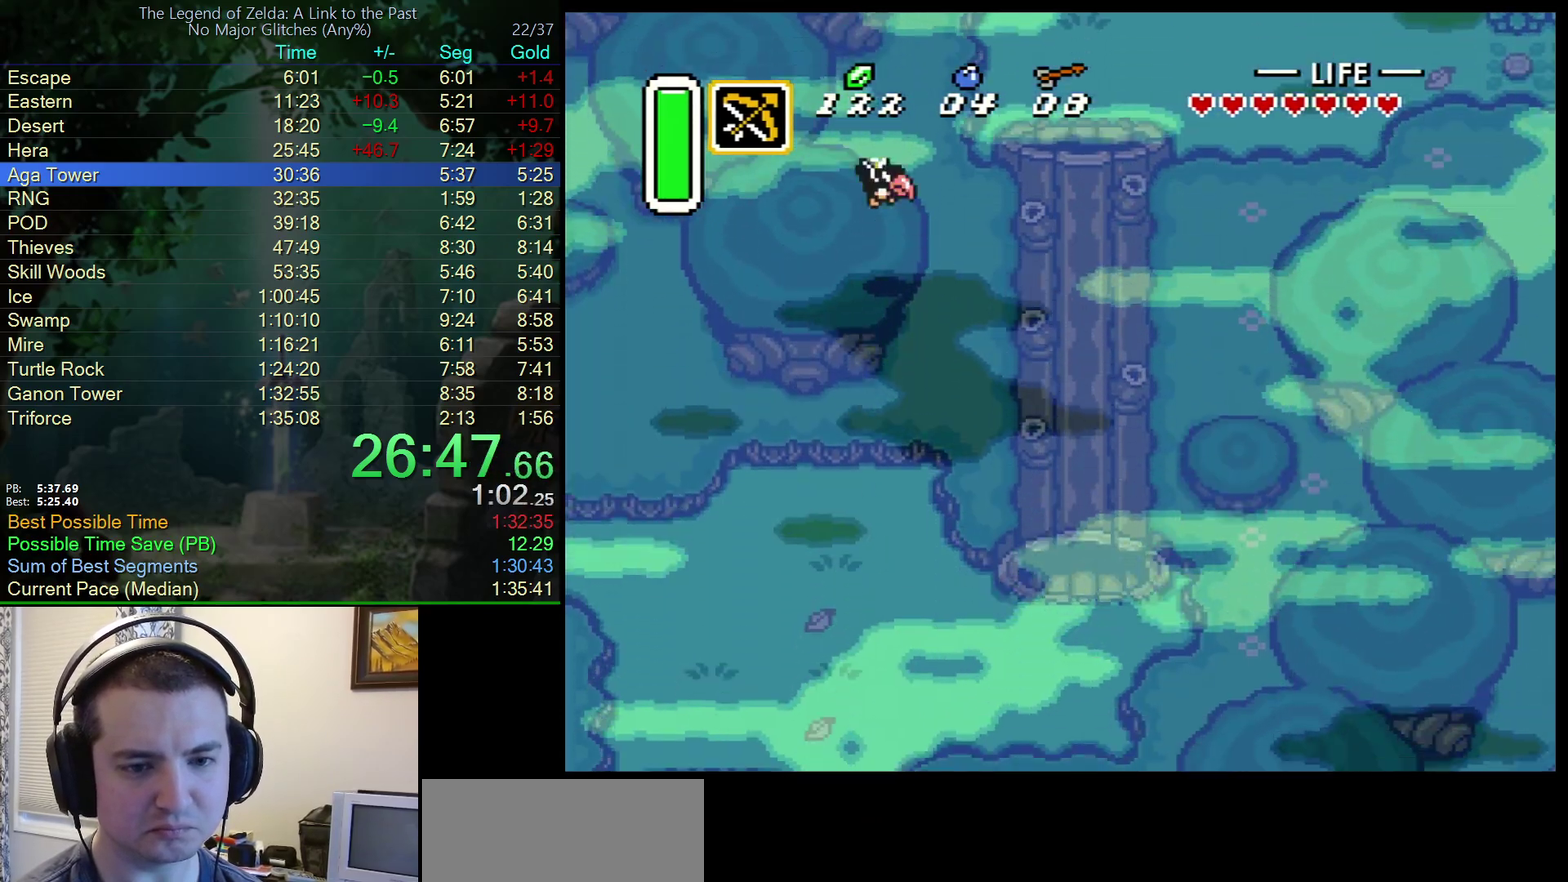
{"buttons": ["A"], "events": [[317, "DPAD_LEFT", "down"], [433, "DPAD_LEFT", "up"]]}
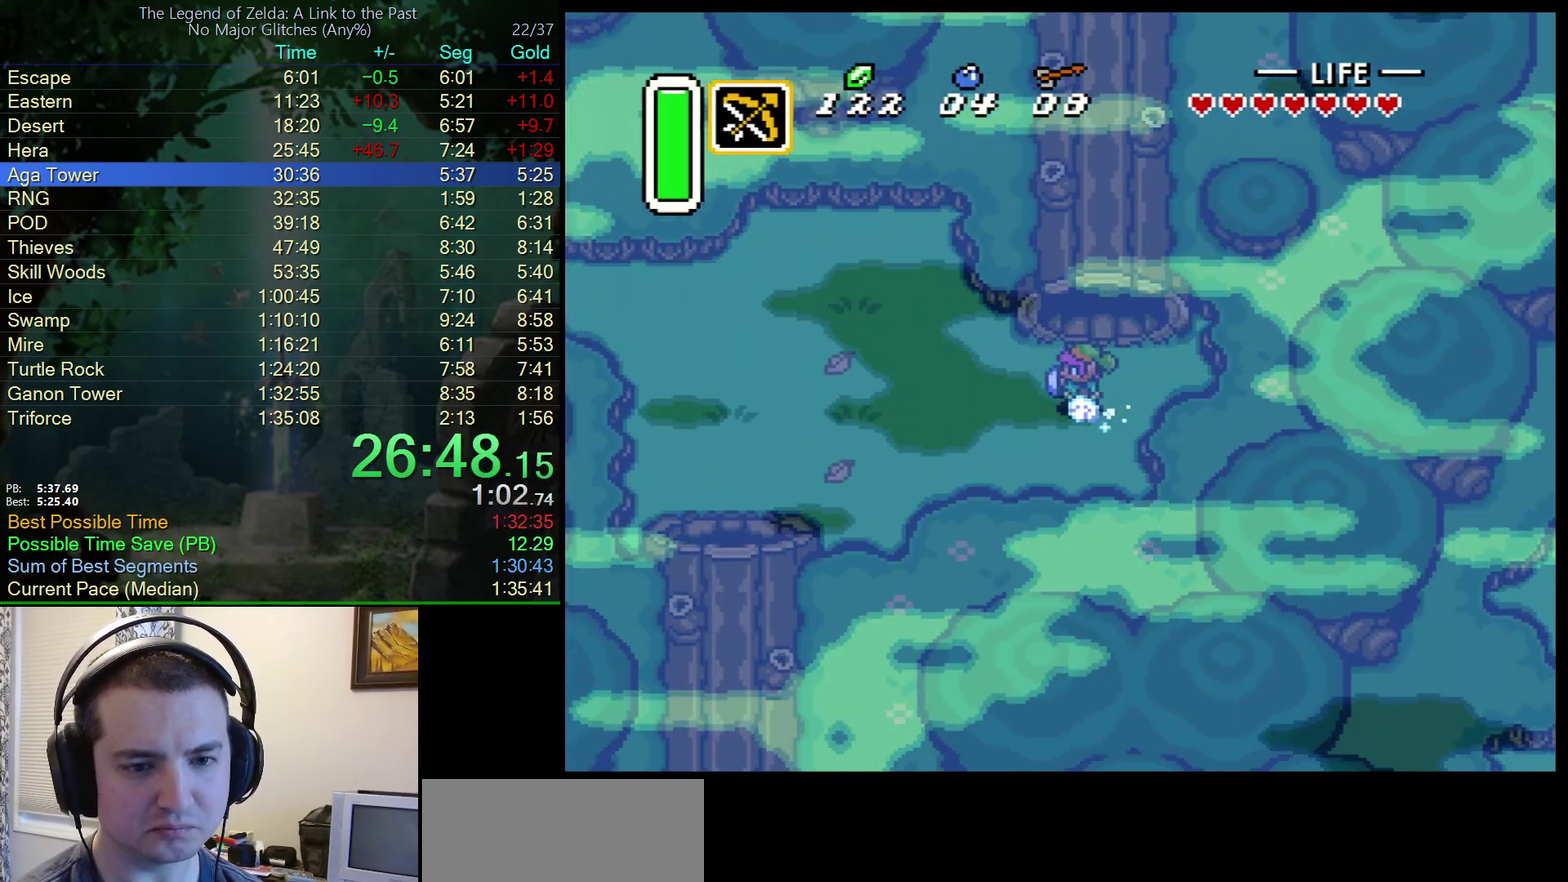
{"buttons": ["A"], "events": []}
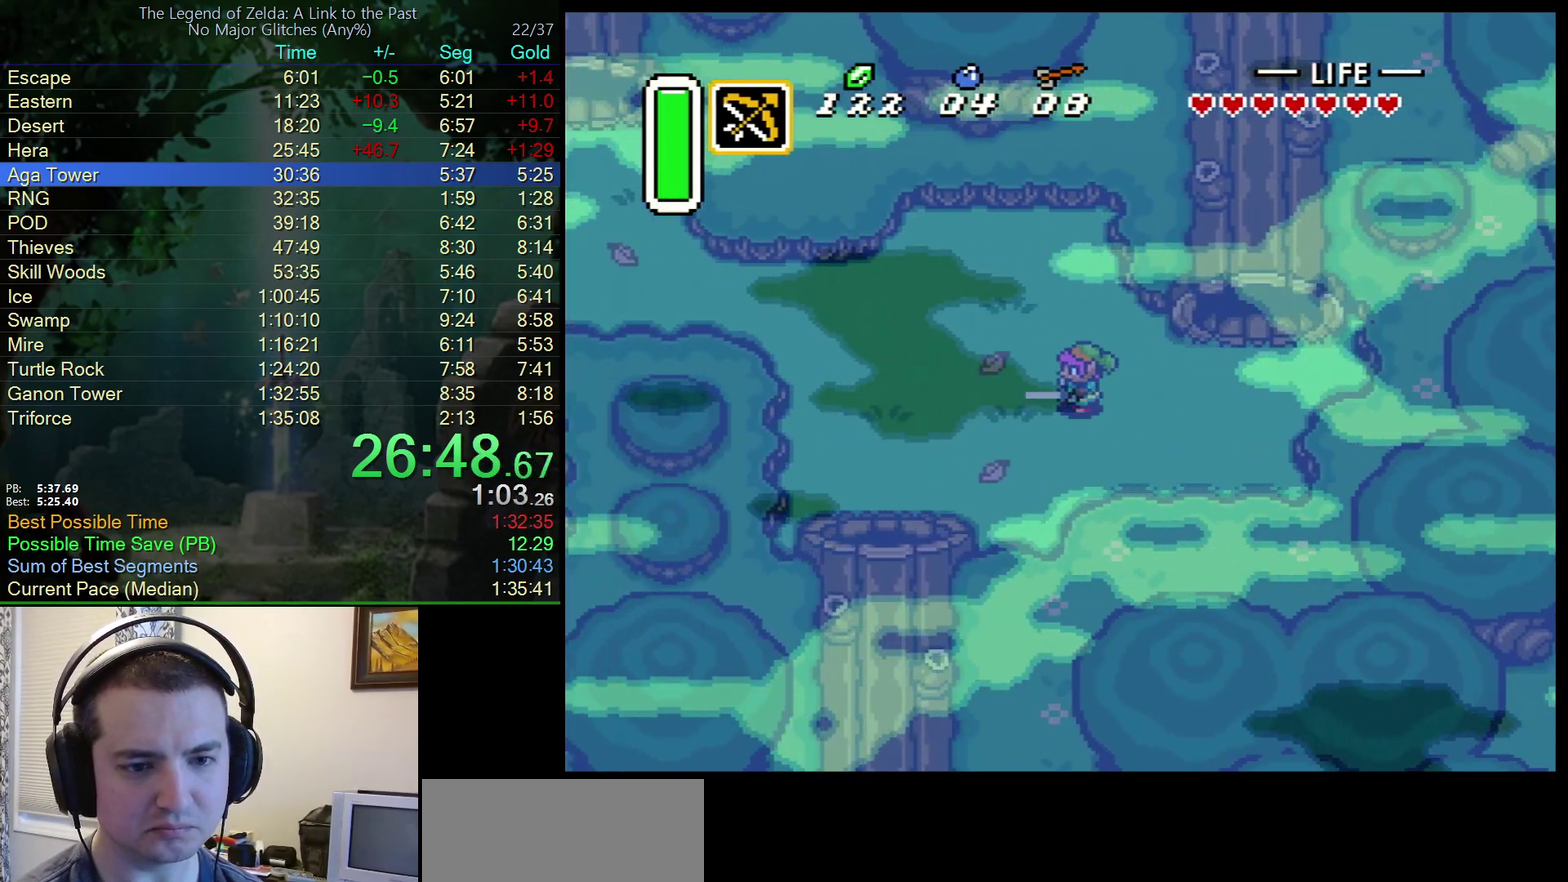
{"buttons": ["DPAD_UP", "DPAD_LEFT"], "events": [[250, "DPAD_LEFT", "down"], [250, "DPAD_UP", "down"], [283, "A", "up"]]}
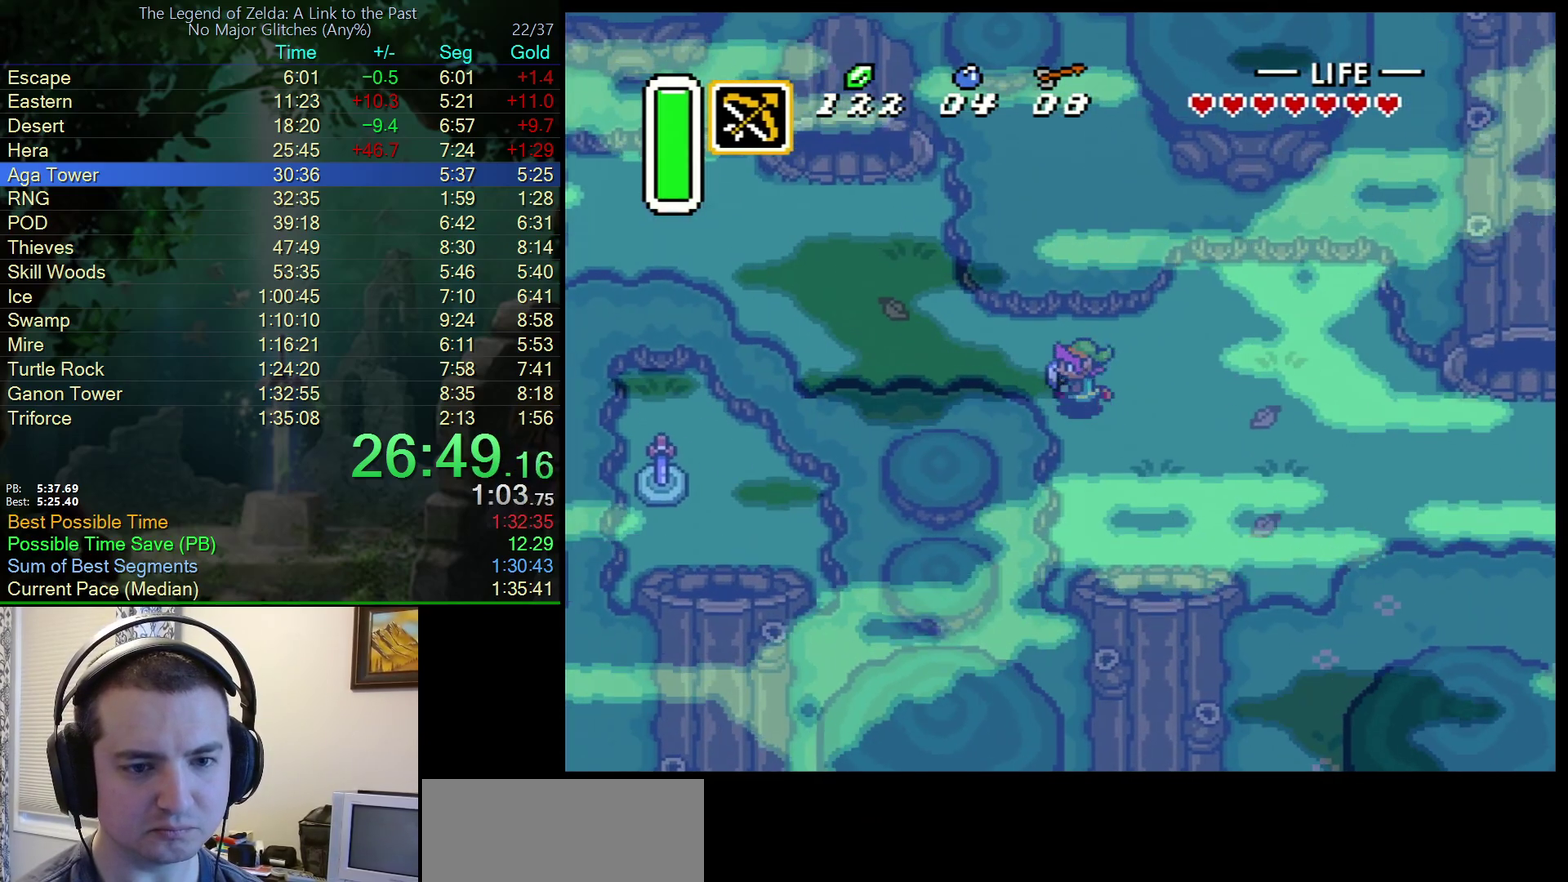
{"buttons": ["DPAD_UP", "DPAD_LEFT"], "events": []}
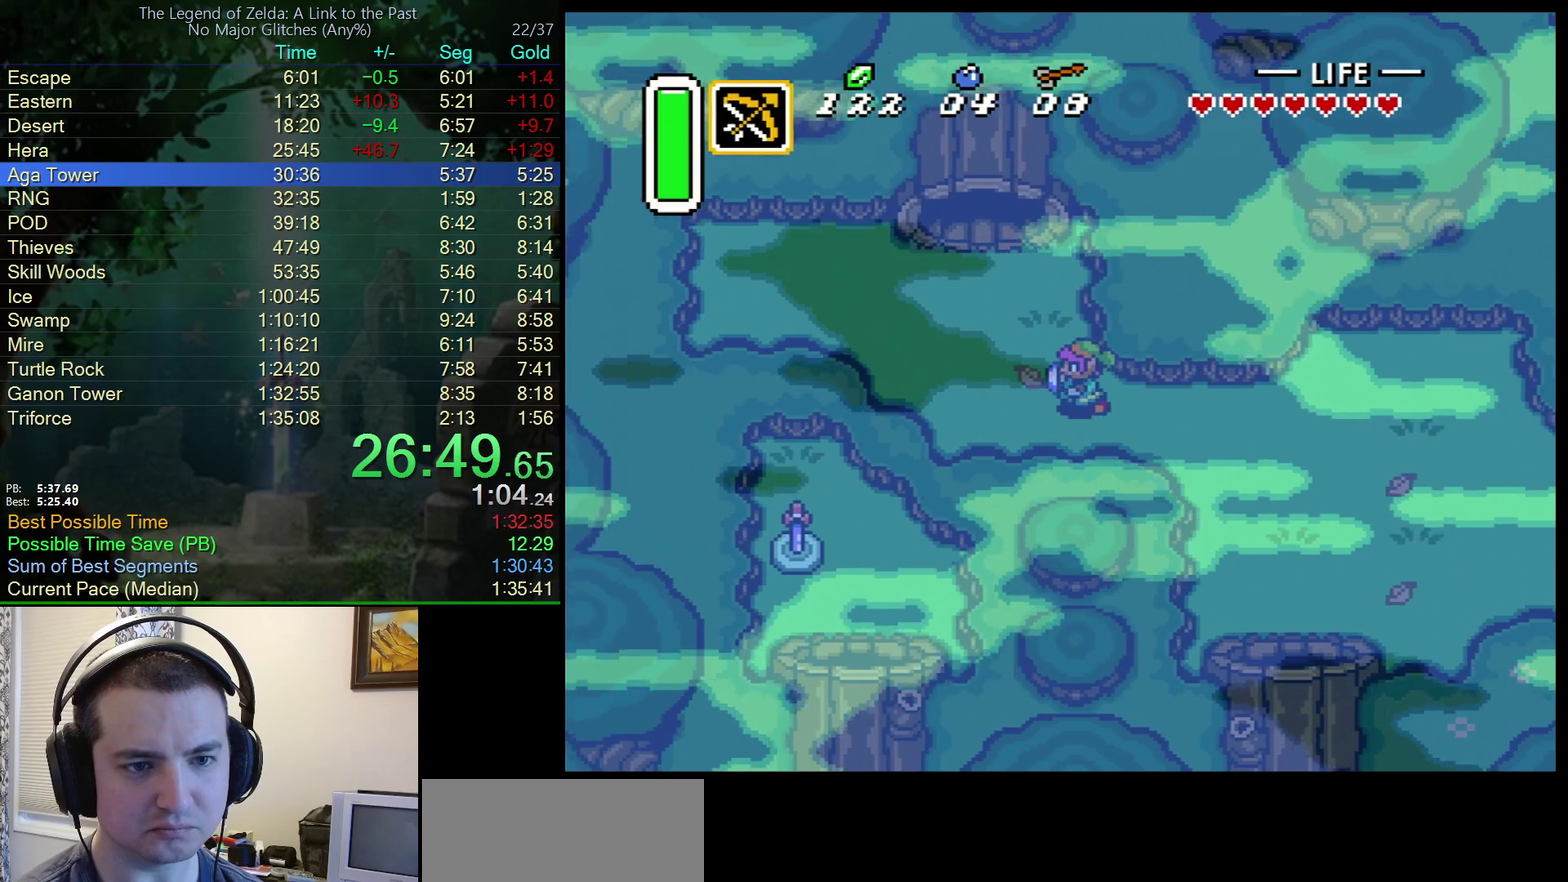
{"buttons": ["DPAD_UP"], "events": [[400, "DPAD_LEFT", "up"]]}
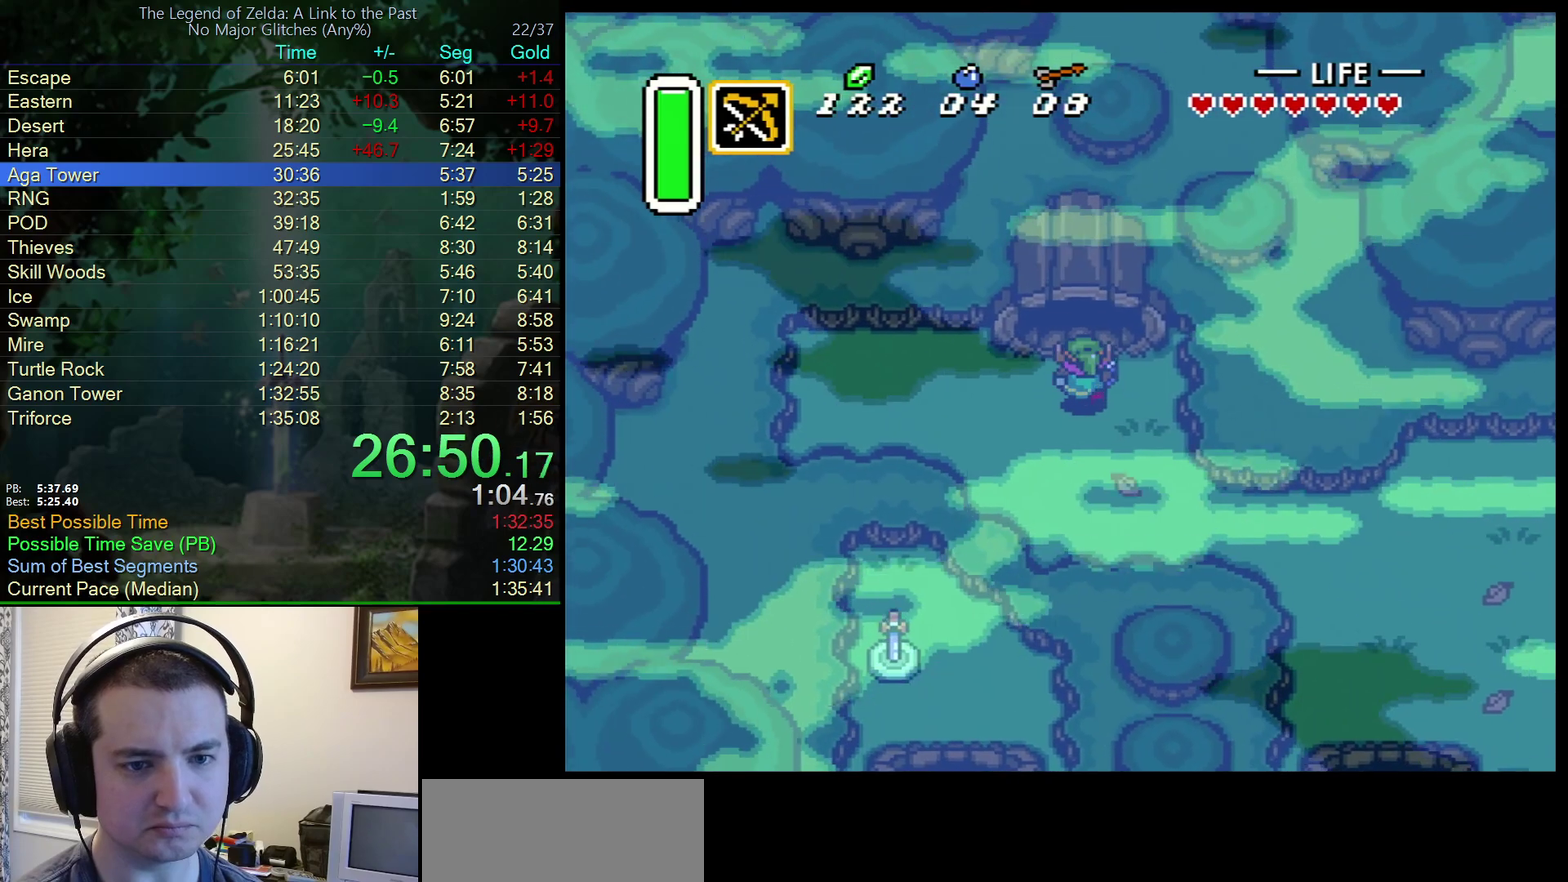
{"buttons": ["DPAD_UP"], "events": []}
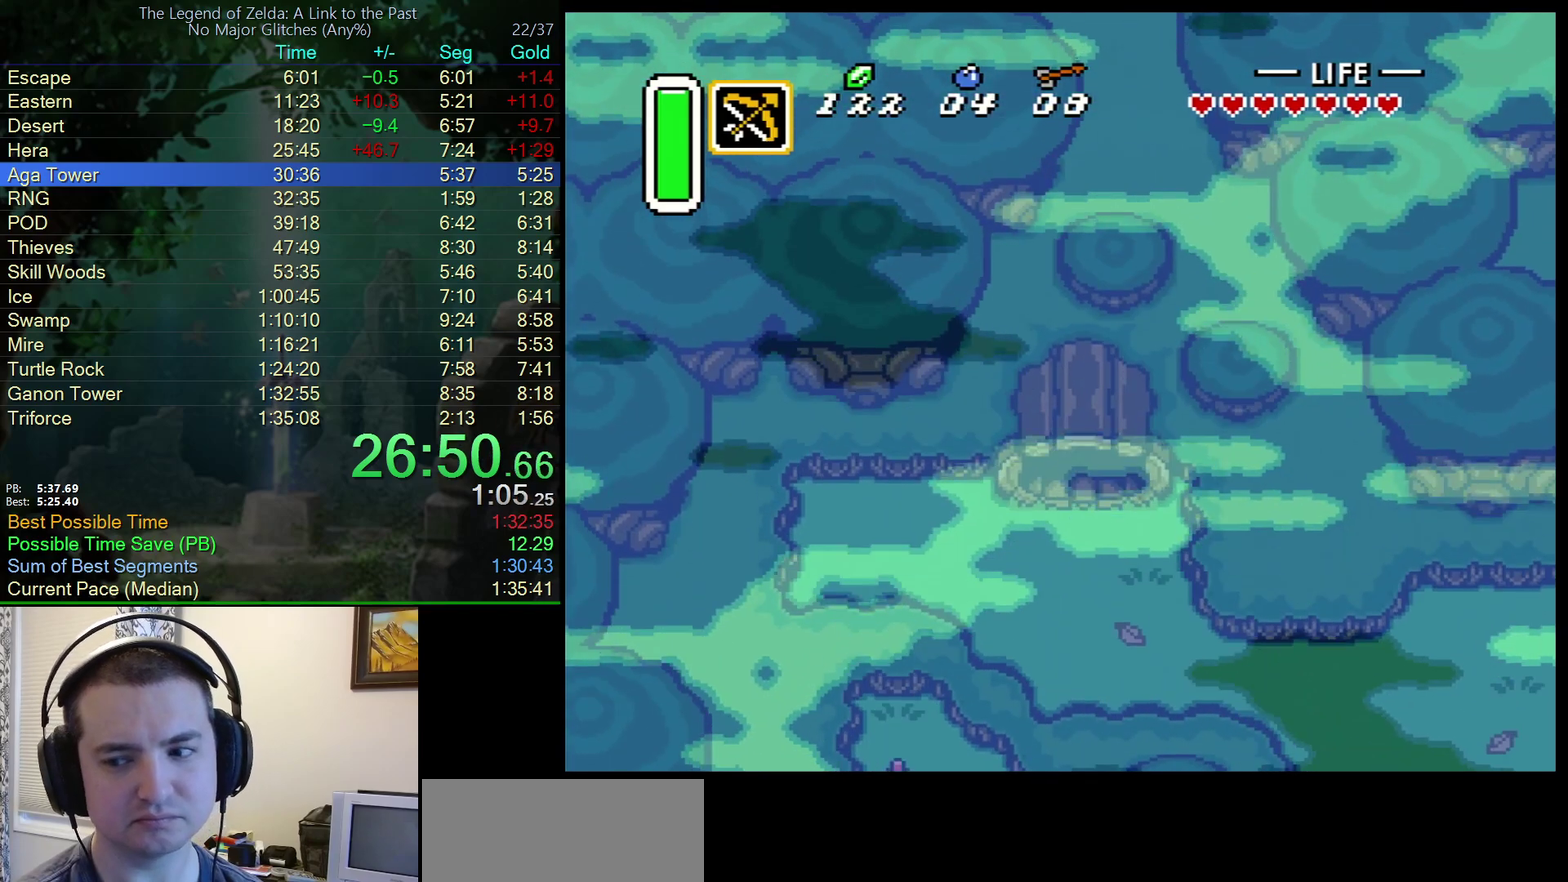
{"buttons": [], "events": [[383, "DPAD_UP", "up"]]}
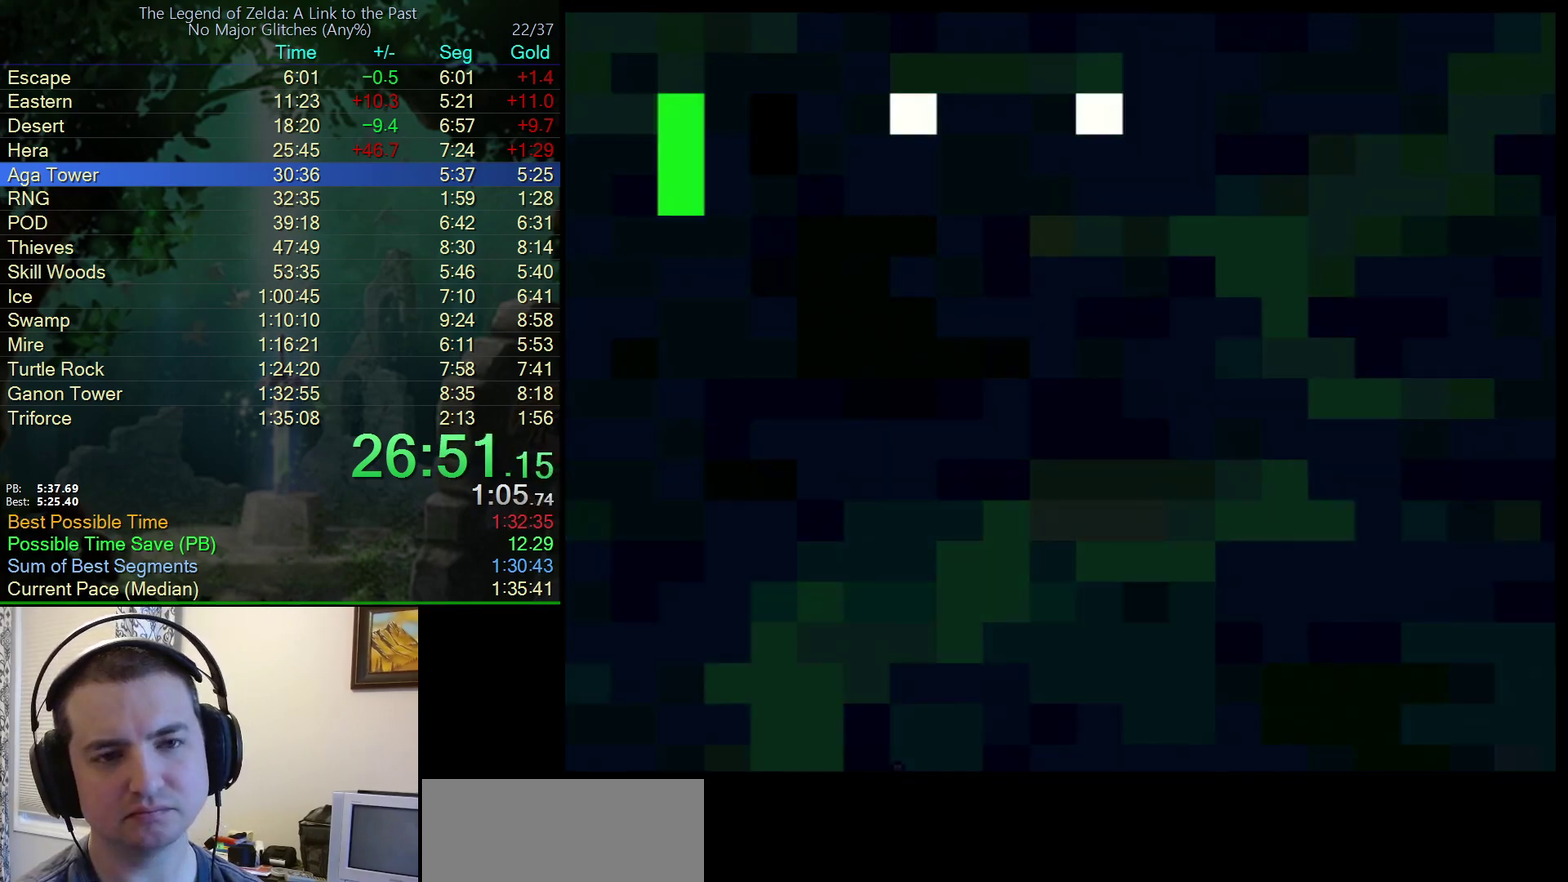
{"buttons": ["DPAD_UP"], "events": [[17, "DPAD_UP", "down"]]}
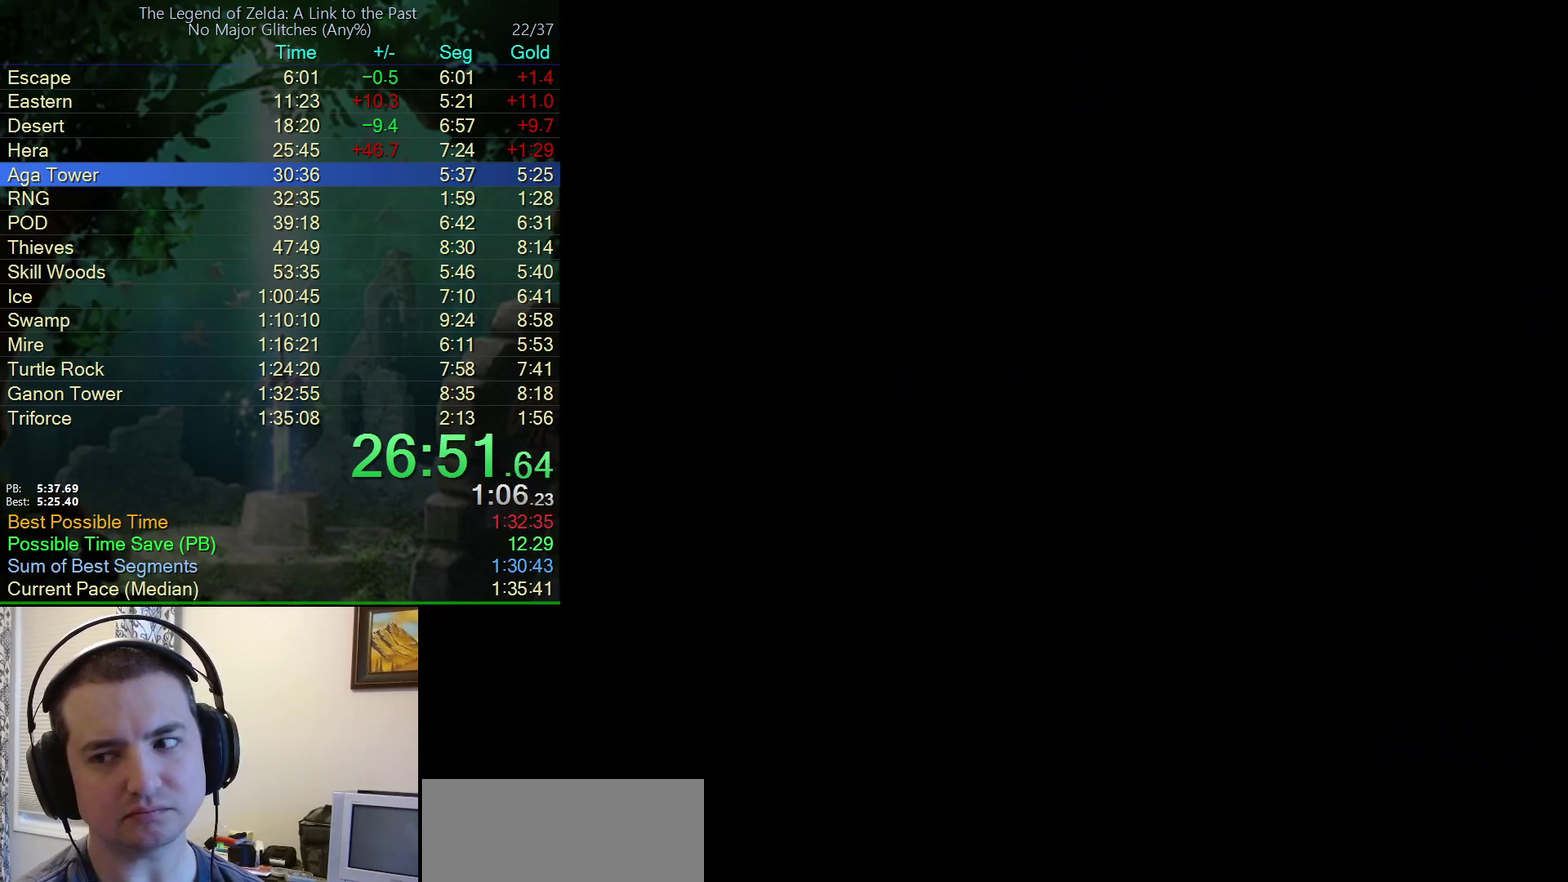
{"buttons": ["DPAD_UP"], "events": [[150, "DPAD_UP", "up"], [433, "DPAD_RIGHT", "down"], [433, "DPAD_UP", "down"], [500, "DPAD_RIGHT", "up"]]}
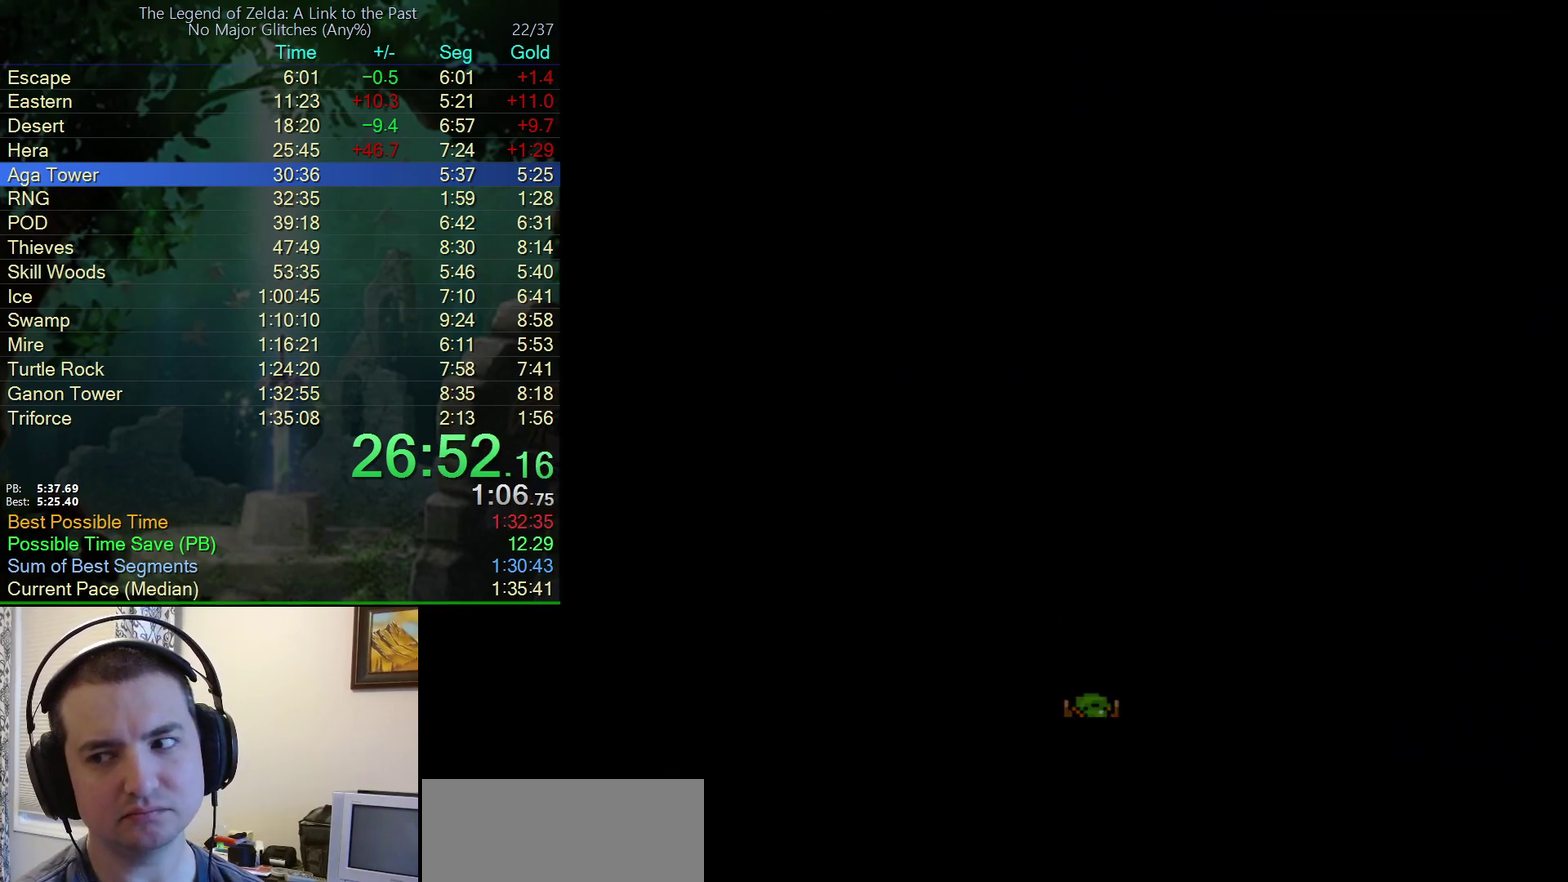
{"buttons": ["DPAD_UP"], "events": []}
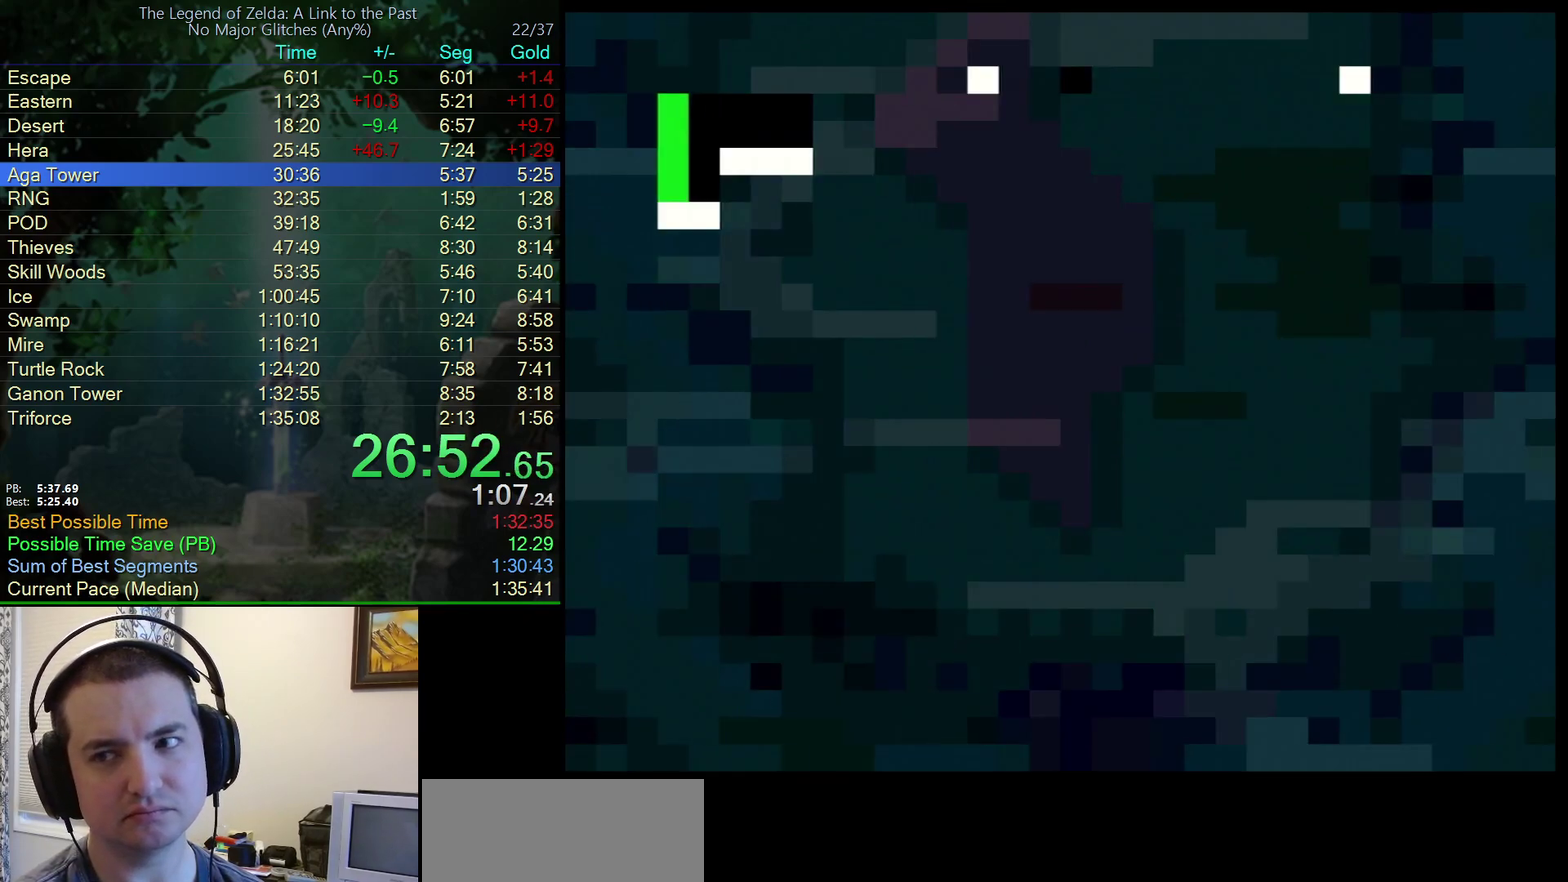
{"buttons": ["DPAD_UP"], "events": []}
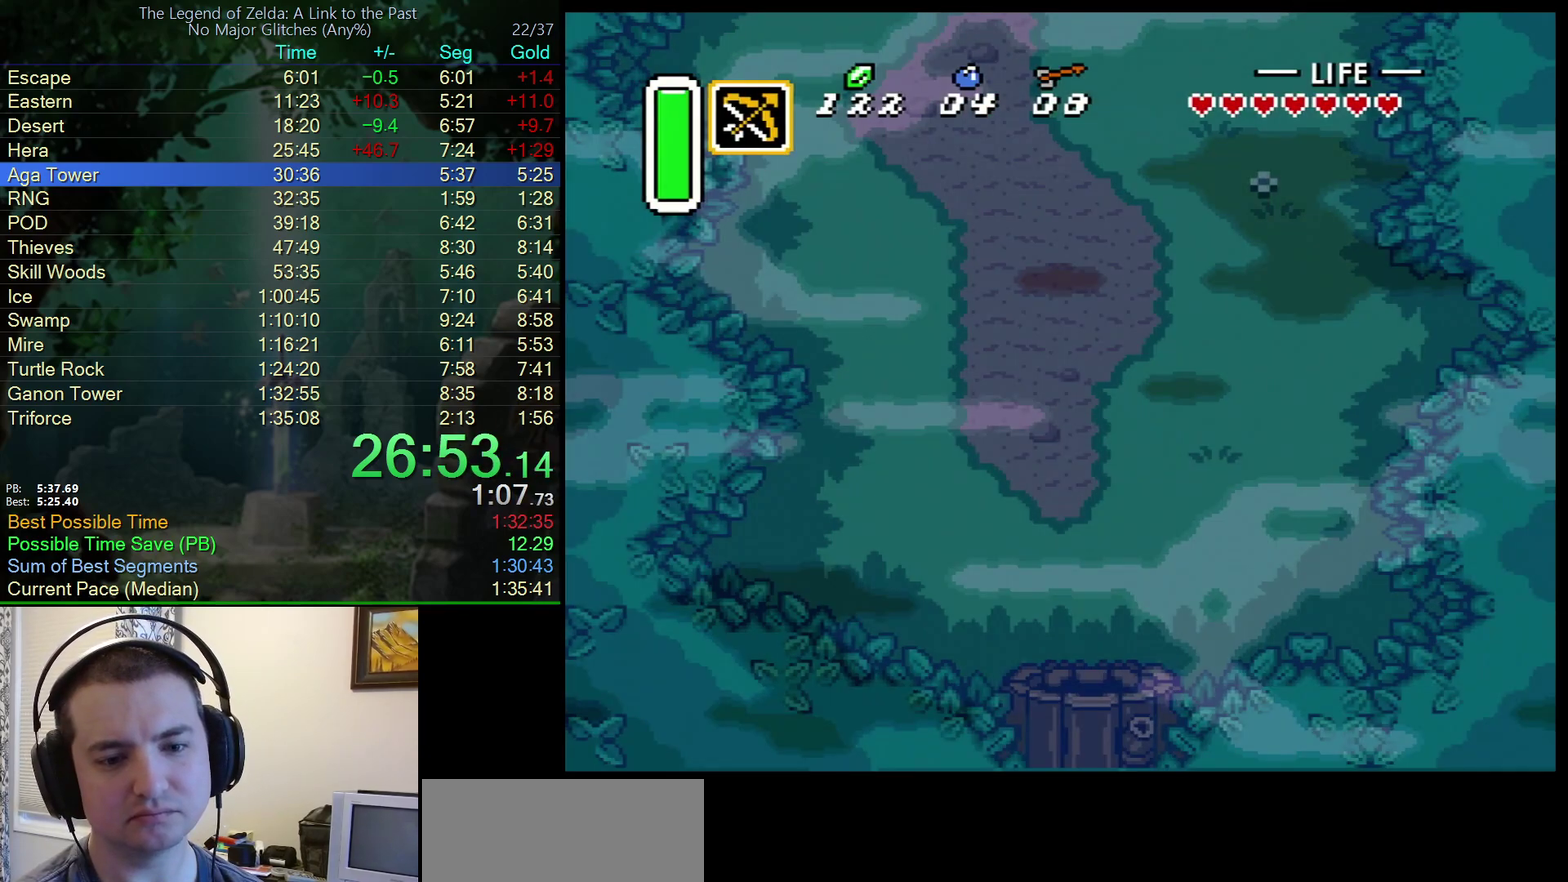
{"buttons": ["A", "DPAD_UP"], "events": [[333, "DPAD_RIGHT", "down"], [467, "A", "down"], [467, "DPAD_RIGHT", "up"]]}
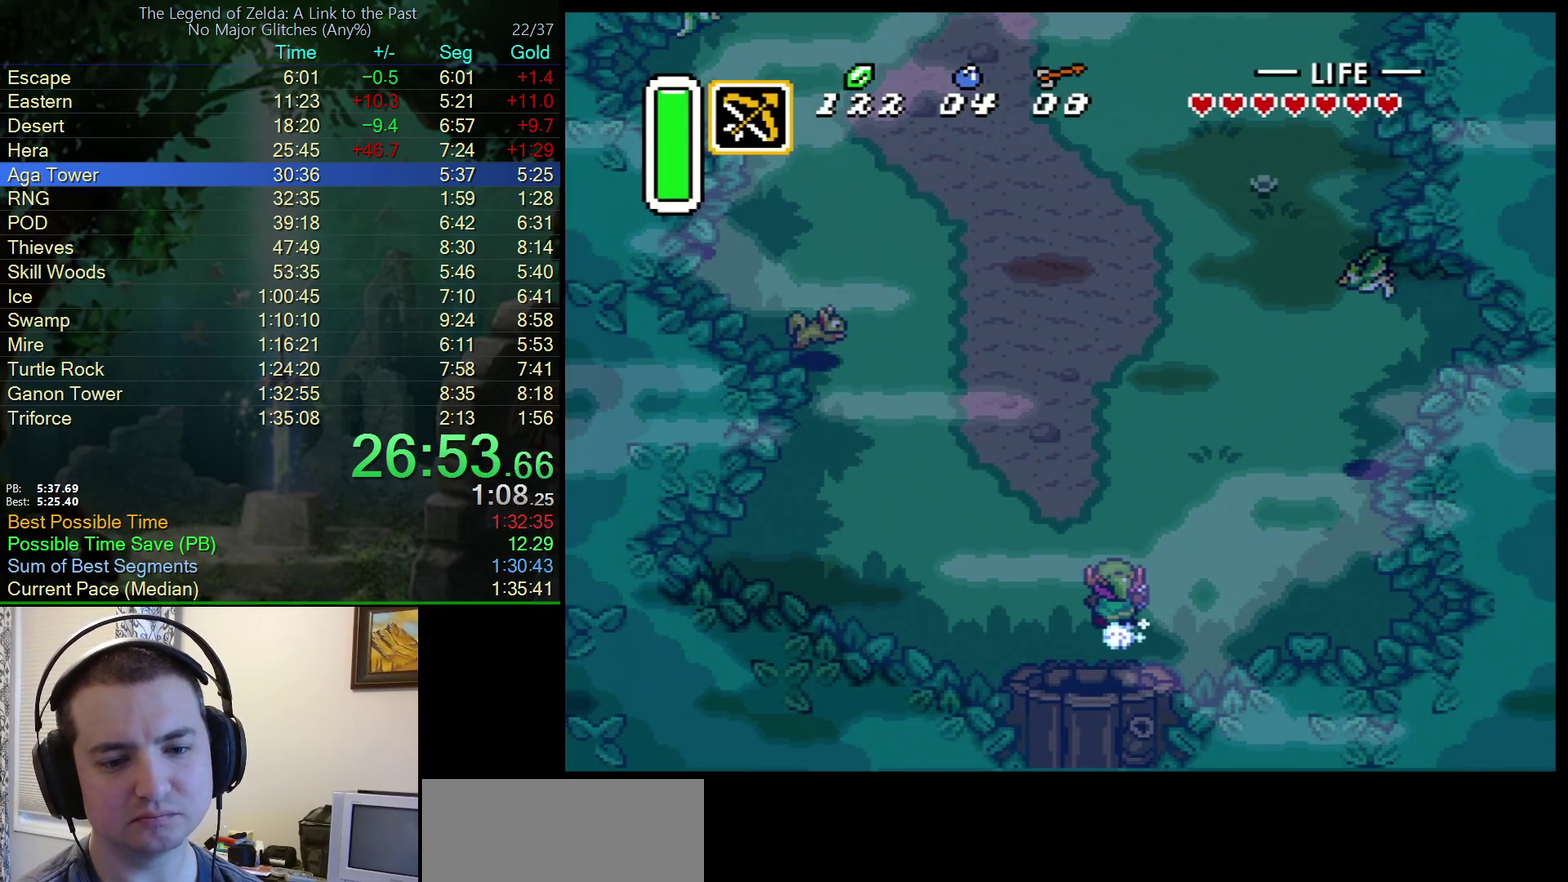
{"buttons": ["A"], "events": [[183, "DPAD_UP", "up"]]}
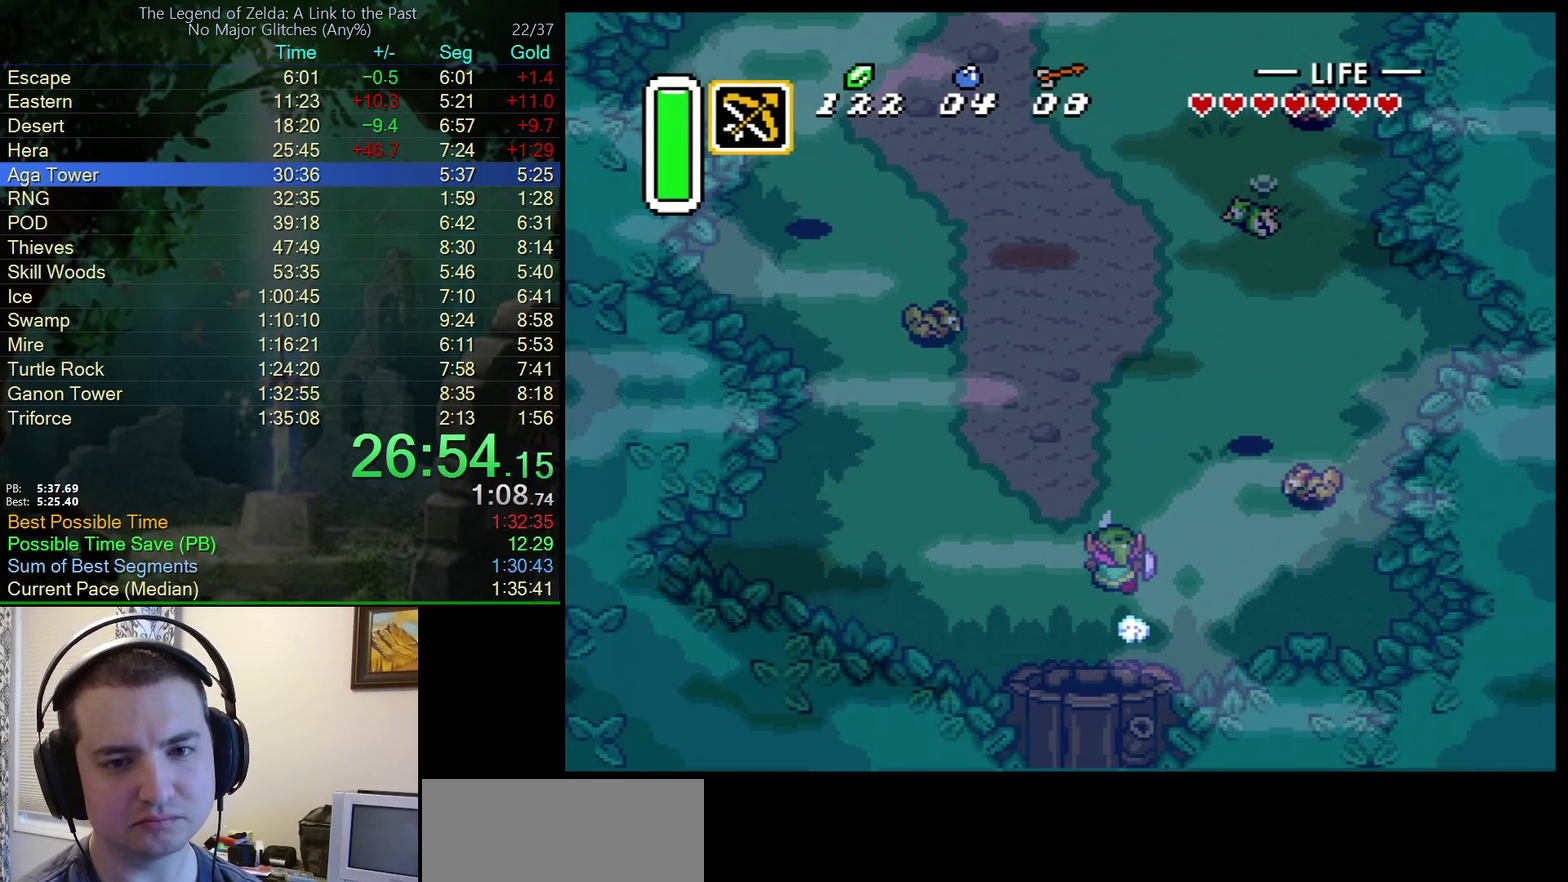
{"buttons": ["A"], "events": []}
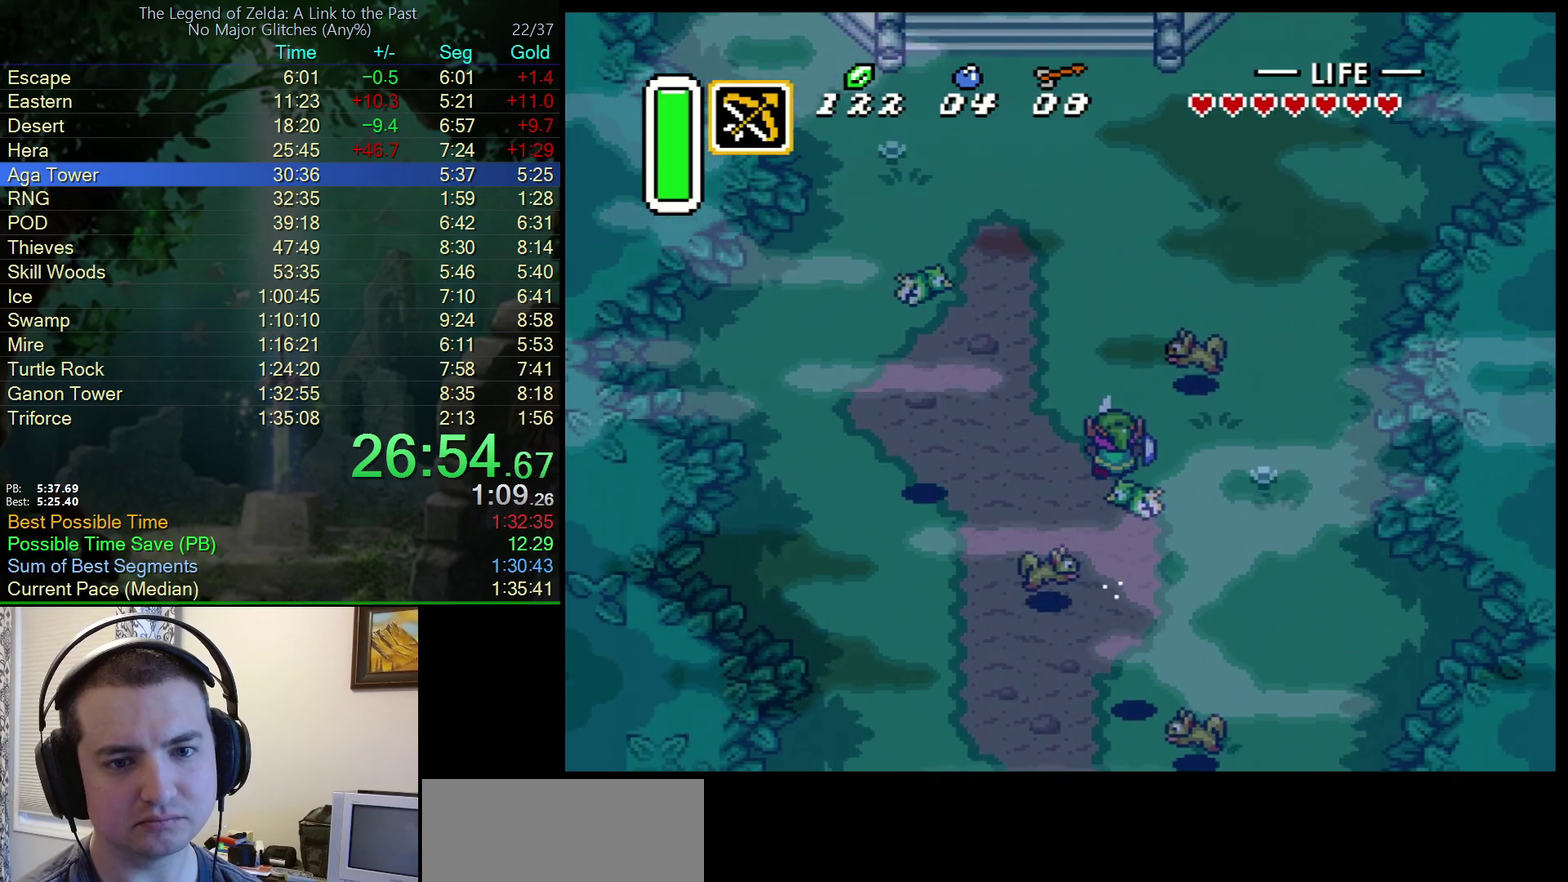
{"buttons": ["A"], "events": []}
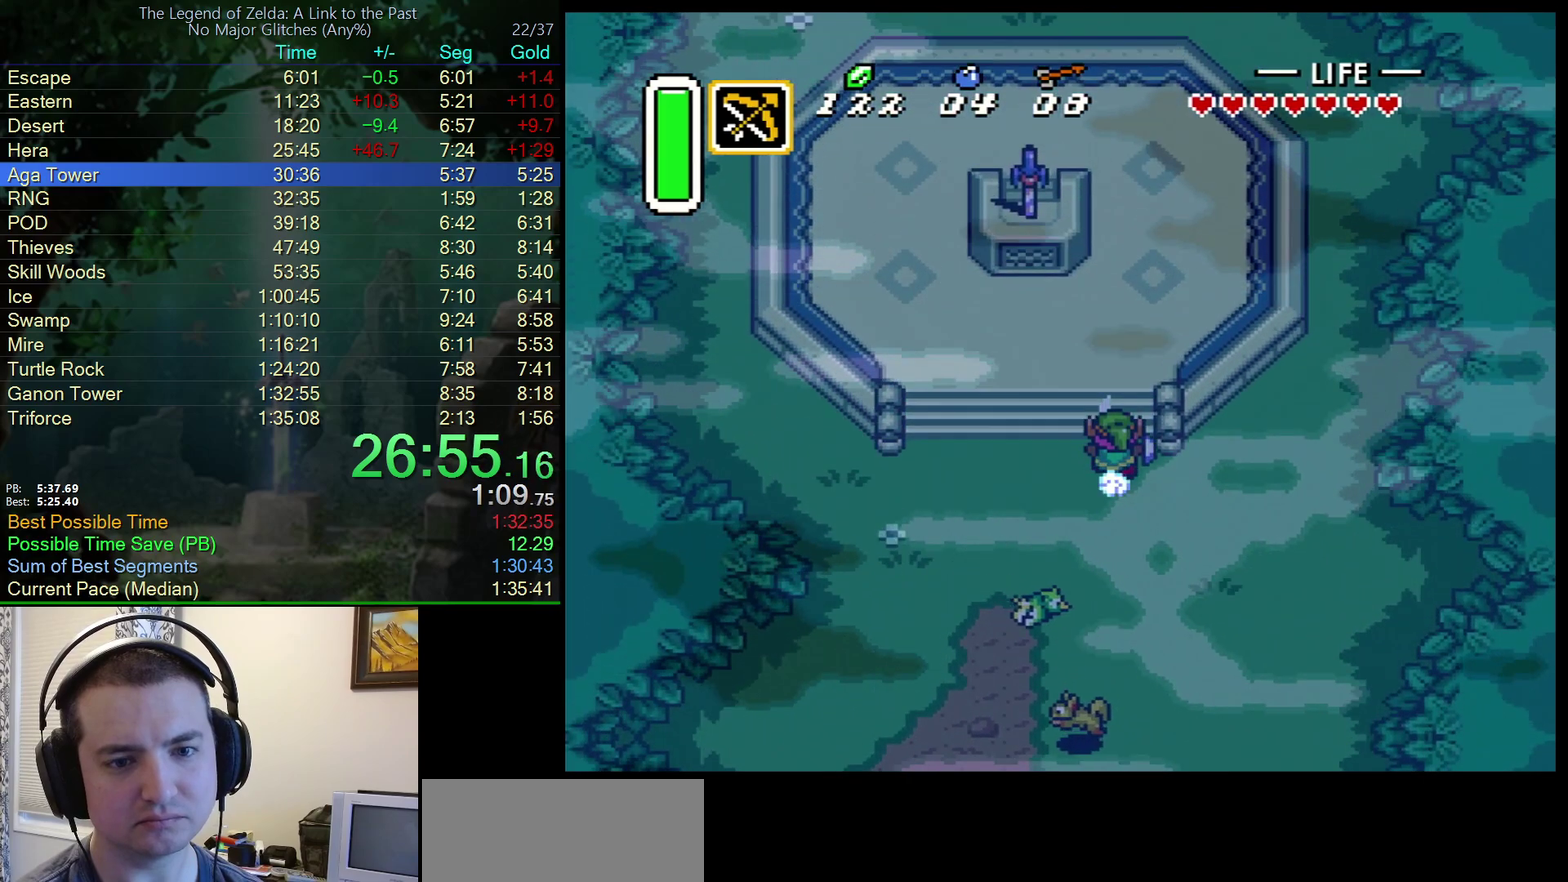
{"buttons": ["A"], "events": []}
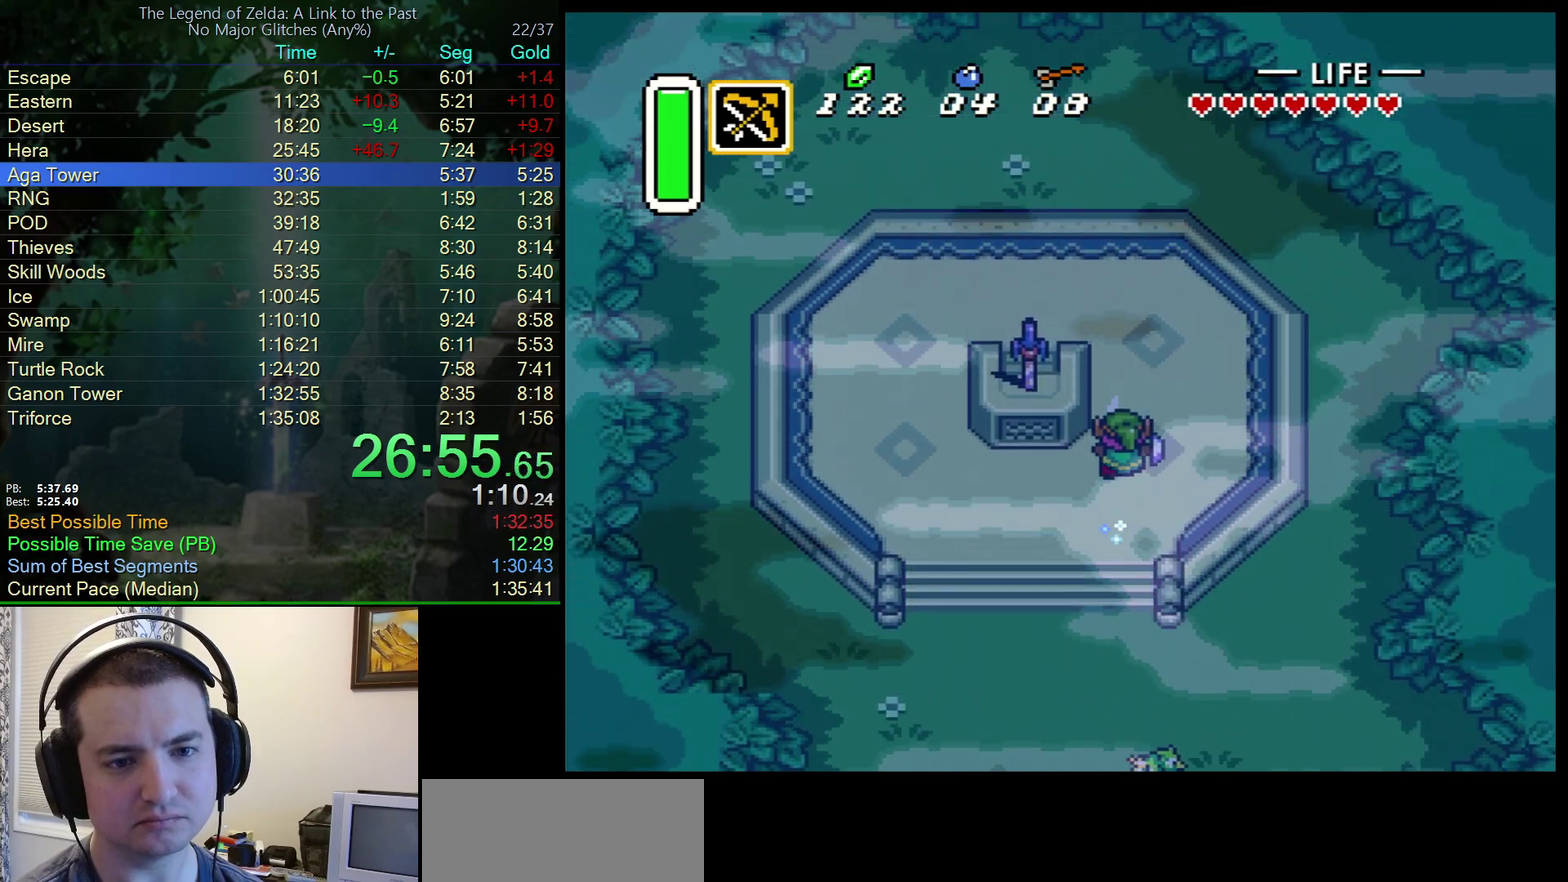
{"buttons": ["DPAD_LEFT"], "events": [[33, "A", "up"], [33, "DPAD_UP", "down"], [283, "DPAD_LEFT", "down"], [483, "DPAD_UP", "up"]]}
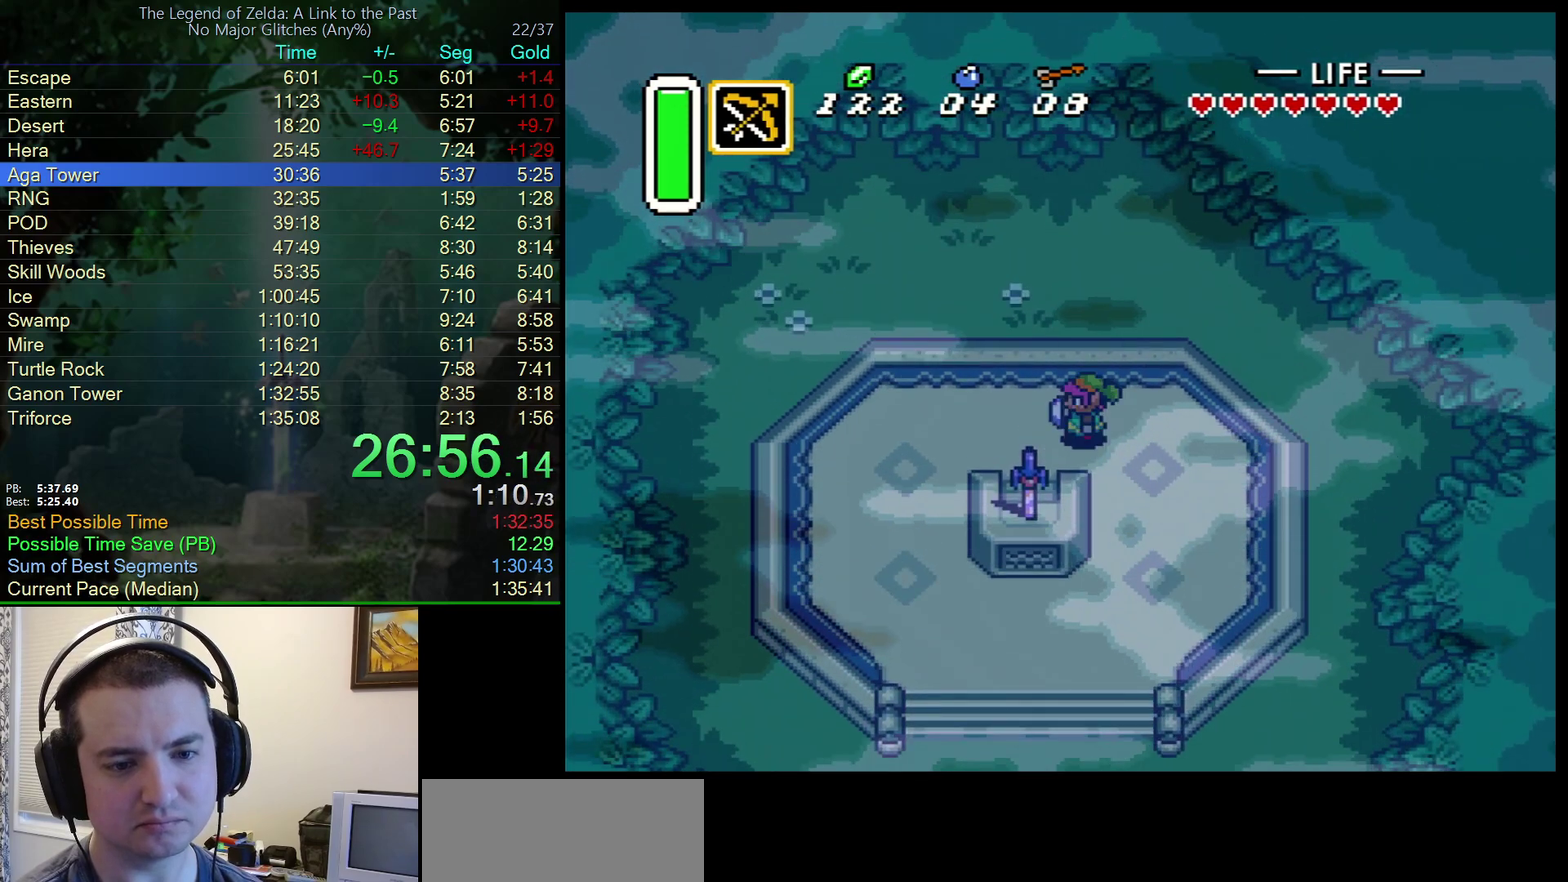
{"buttons": [], "events": [[150, "DPAD_DOWN", "down"], [167, "DPAD_LEFT", "up"], [267, "A", "down"], [400, "DPAD_DOWN", "up"], [500, "A", "up"]]}
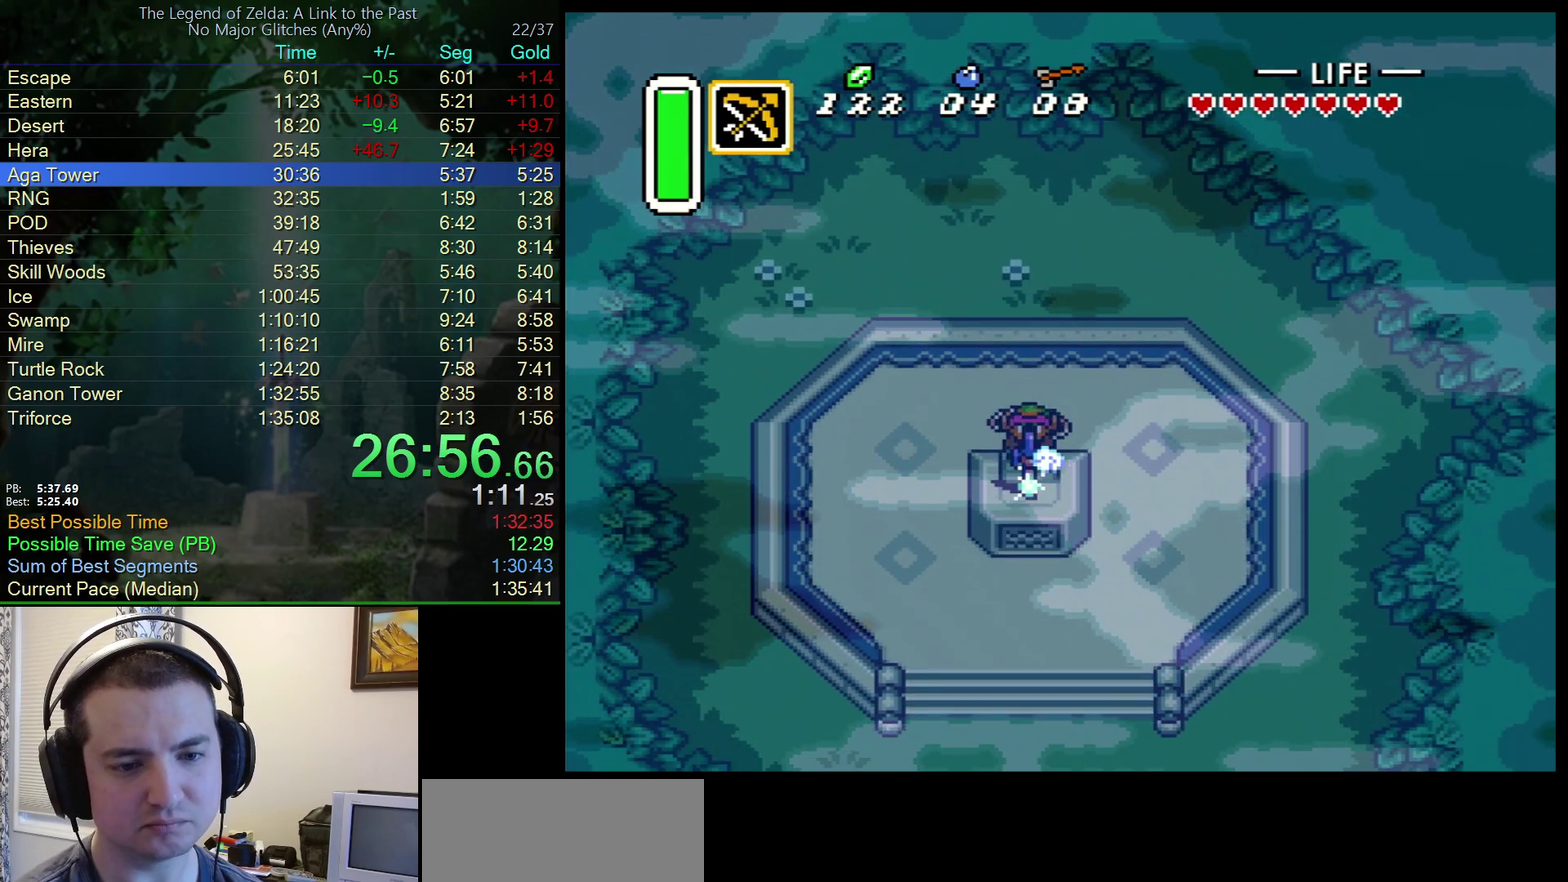
{"buttons": ["A"], "events": [[67, "A", "down"], [150, "A", "up"], [233, "A", "down"], [283, "A", "up"], [367, "A", "down"], [417, "A", "up"], [500, "A", "down"]]}
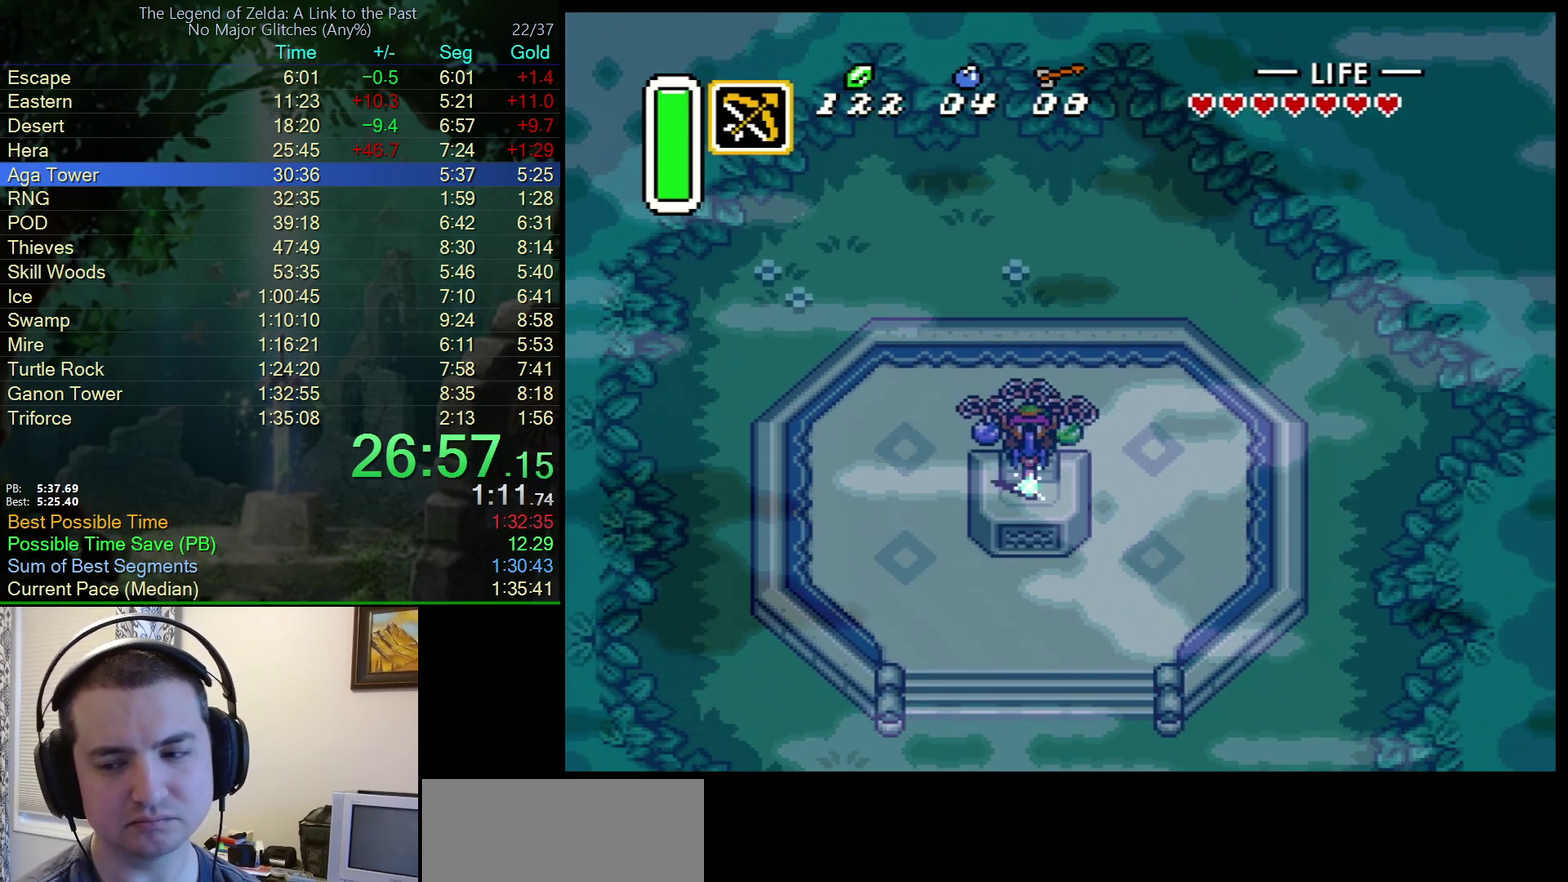
{"buttons": ["A", "B"], "events": [[67, "A", "up"], [150, "A", "down"], [233, "A", "up"], [283, "A", "down"], [283, "B", "down"], [367, "A", "up"], [367, "B", "up"], [400, "Y", "down"], [450, "A", "down"], [467, "B", "down"], [467, "Y", "up"]]}
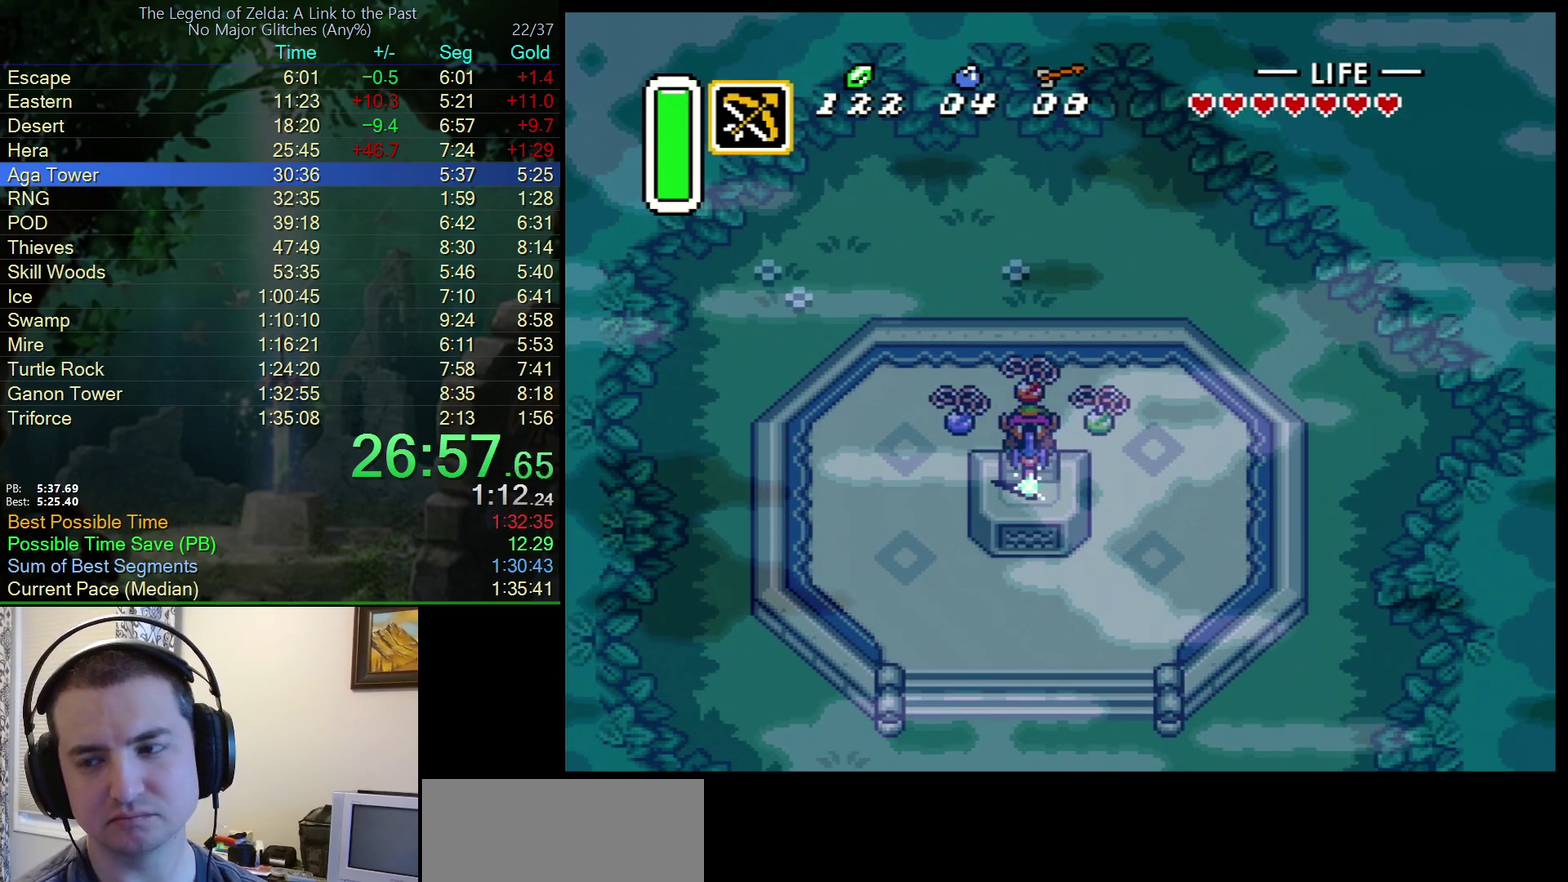
{"buttons": ["Y"], "events": [[67, "B", "up"], [67, "Y", "down"], [117, "A", "up"], [167, "A", "down"], [167, "B", "down"], [167, "Y", "up"], [250, "A", "up"], [250, "Y", "down"], [283, "B", "up"], [350, "B", "down"], [350, "Y", "up"], [367, "A", "down"], [450, "A", "up"], [450, "B", "up"], [450, "Y", "down"]]}
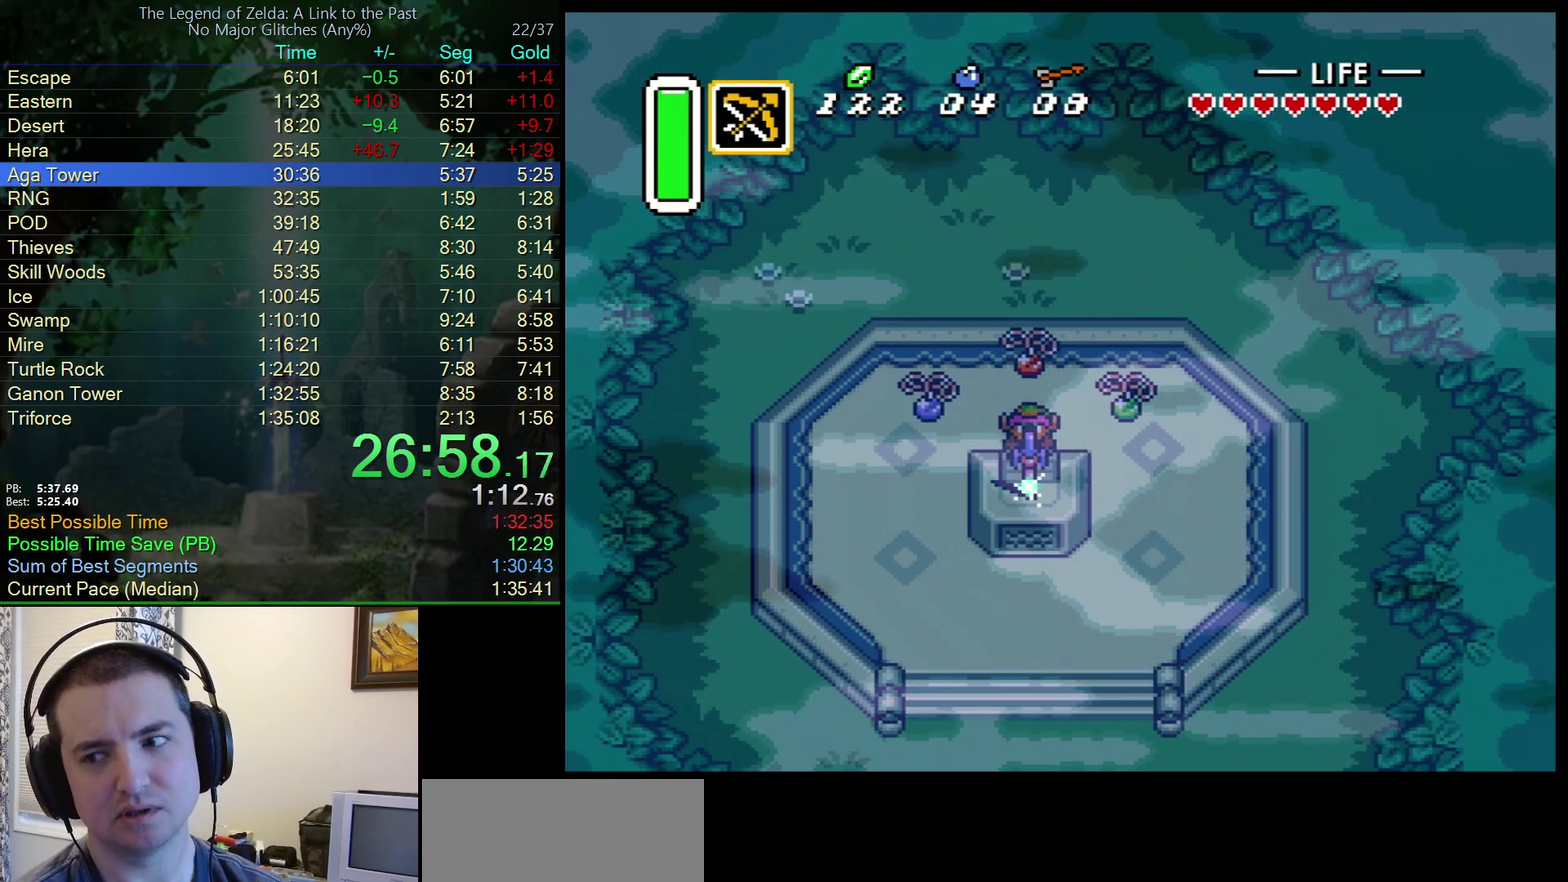
{"buttons": ["B"], "events": [[33, "B", "down"], [33, "Y", "up"], [83, "A", "down"], [133, "Y", "down"], [167, "A", "up"], [167, "B", "up"], [183, "A", "down"], [250, "B", "down"], [250, "Y", "up"], [267, "A", "up"], [317, "A", "down"], [350, "Y", "down"], [367, "B", "up"], [383, "A", "up"], [417, "A", "down"], [450, "B", "down"], [450, "Y", "up"], [500, "A", "up"]]}
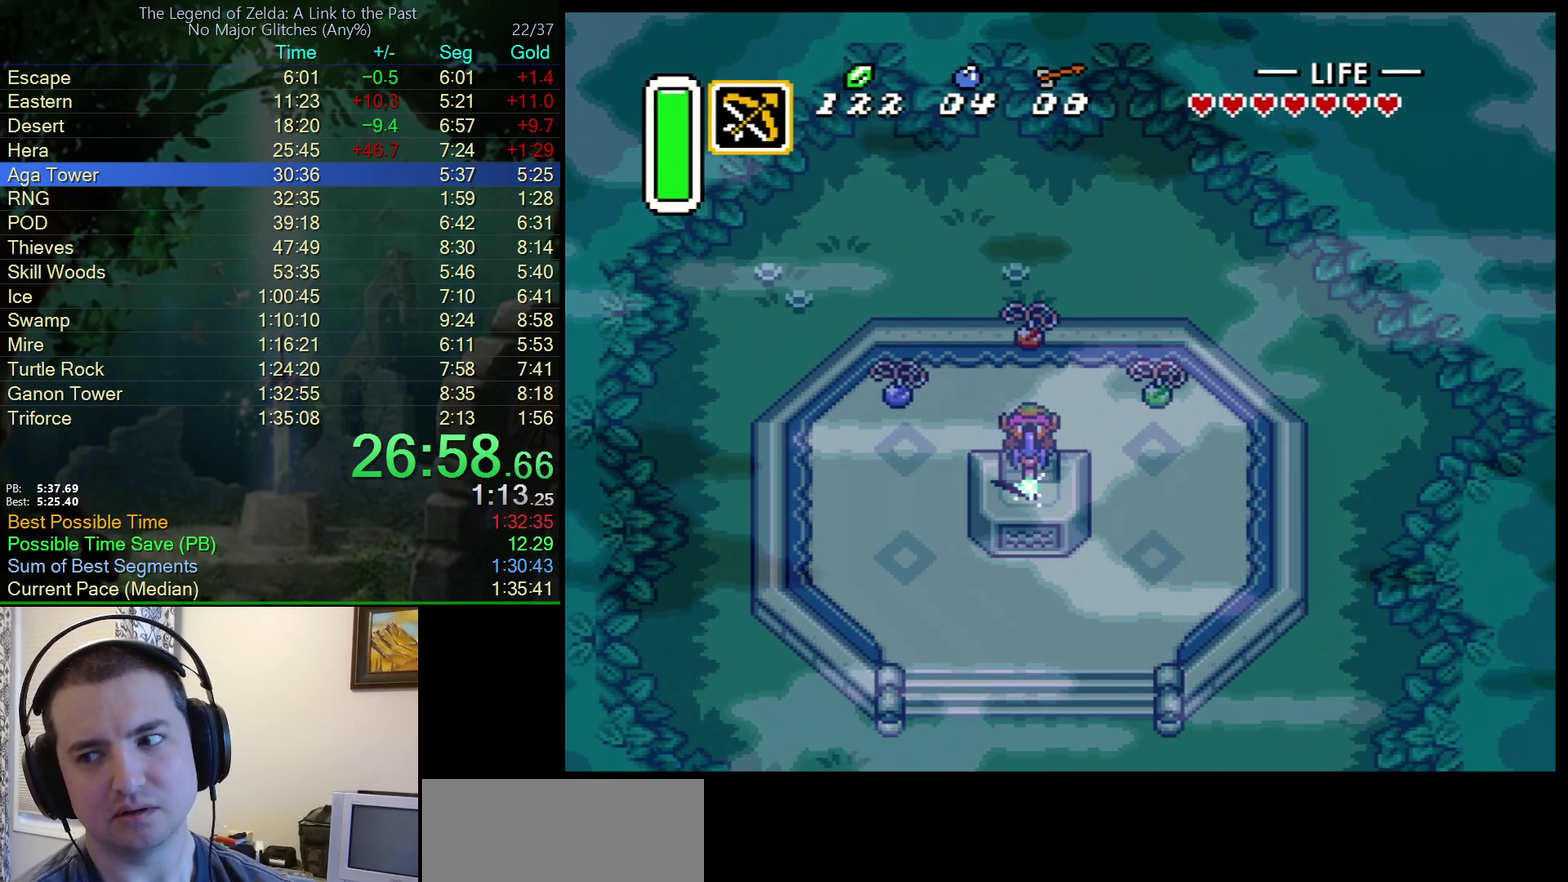
{"buttons": ["B"], "events": [[33, "A", "down"], [83, "B", "up"], [83, "Y", "down"], [117, "A", "up"], [150, "A", "down"], [183, "Y", "up"], [200, "B", "down"], [217, "A", "up"], [283, "A", "down"], [317, "B", "up"], [317, "Y", "down"], [333, "A", "up"], [400, "A", "down"], [433, "Y", "up"], [450, "B", "down"], [467, "A", "up"]]}
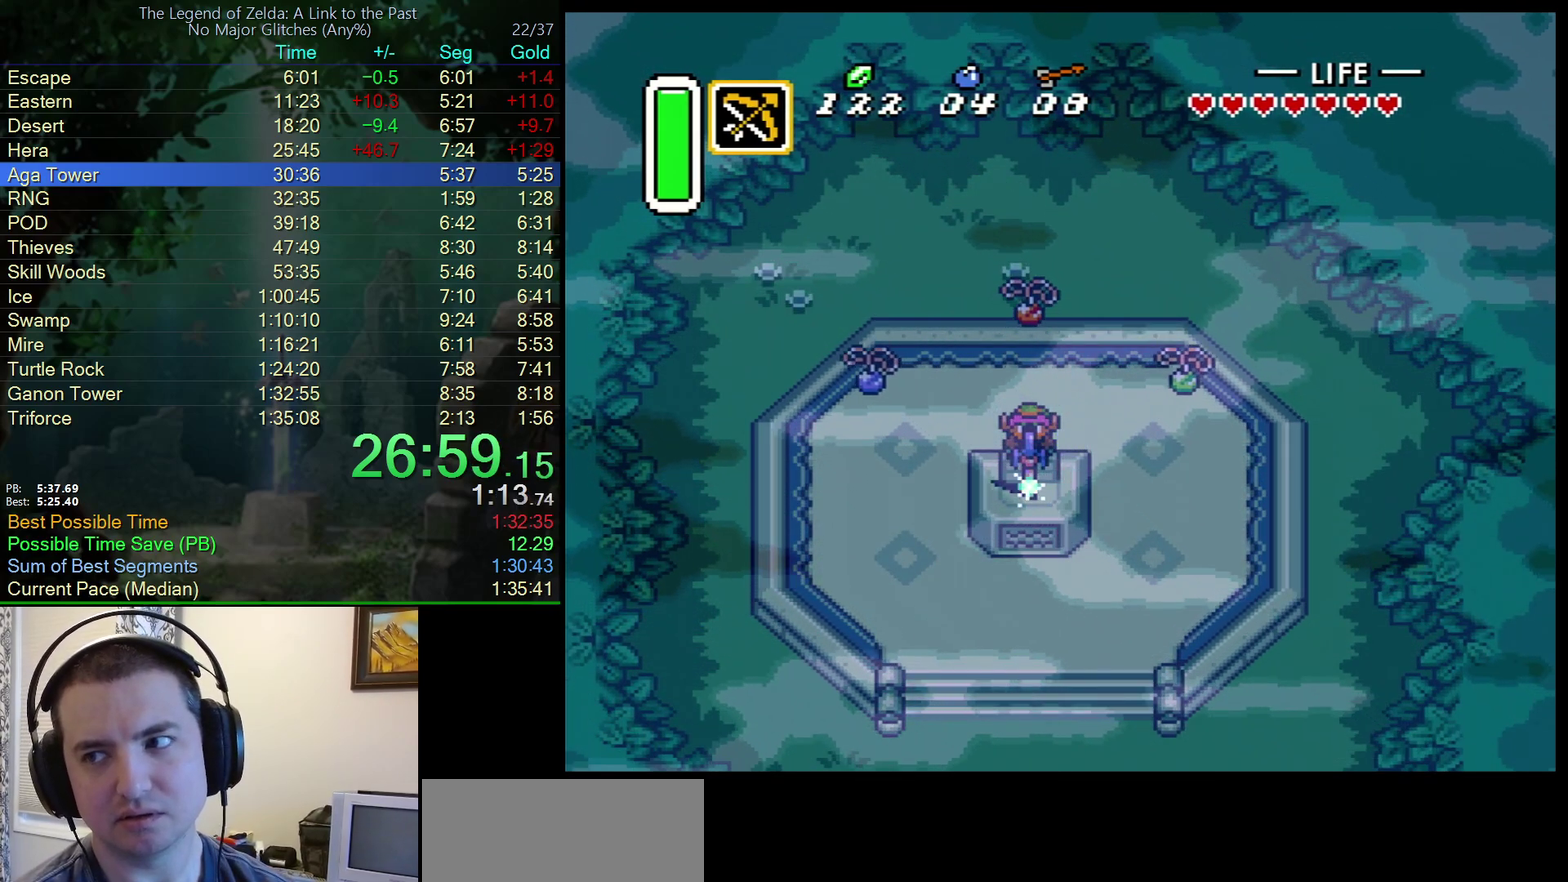
{"buttons": ["A", "B"], "events": [[50, "A", "down"], [83, "Y", "down"], [100, "A", "up"], [133, "B", "up"], [183, "A", "down"], [200, "Y", "up"], [250, "B", "down"], [267, "A", "up"], [350, "A", "down"], [350, "B", "up"], [350, "Y", "down"], [417, "B", "down"], [417, "Y", "up"], [433, "A", "up"], [500, "A", "down"]]}
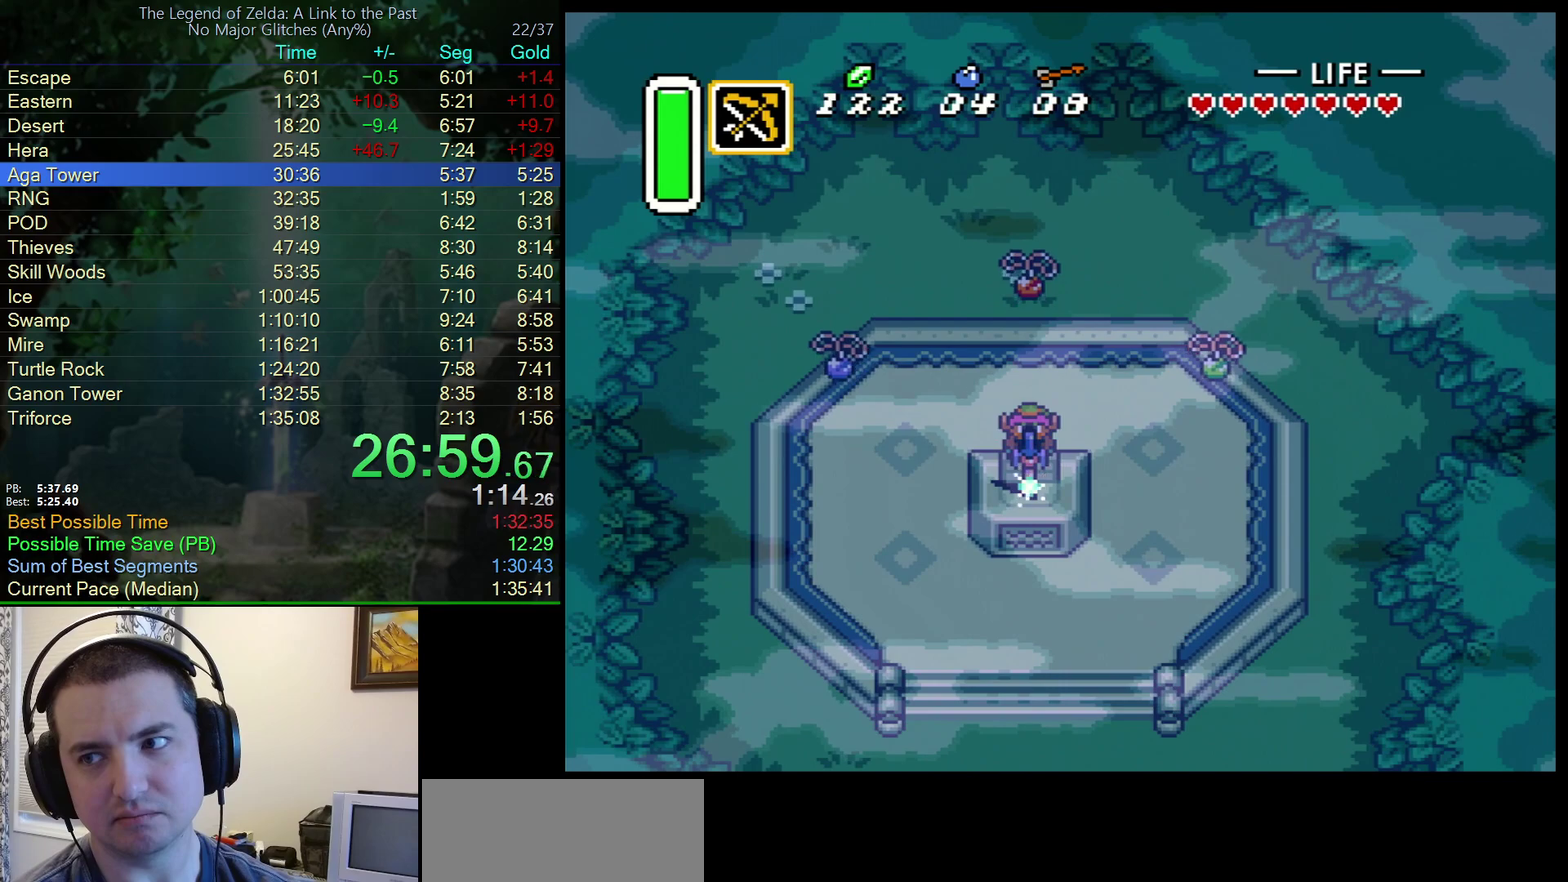
{"buttons": ["B", "Y"], "events": [[17, "Y", "down"], [33, "B", "up"], [67, "A", "up"], [117, "B", "down"], [117, "Y", "up"], [133, "A", "down"], [217, "A", "up"], [217, "B", "up"], [217, "Y", "down"], [283, "A", "down"], [317, "B", "down"], [317, "Y", "up"], [383, "A", "up"], [417, "B", "up"], [417, "Y", "down"], [433, "A", "down"], [500, "A", "up"], [500, "B", "down"]]}
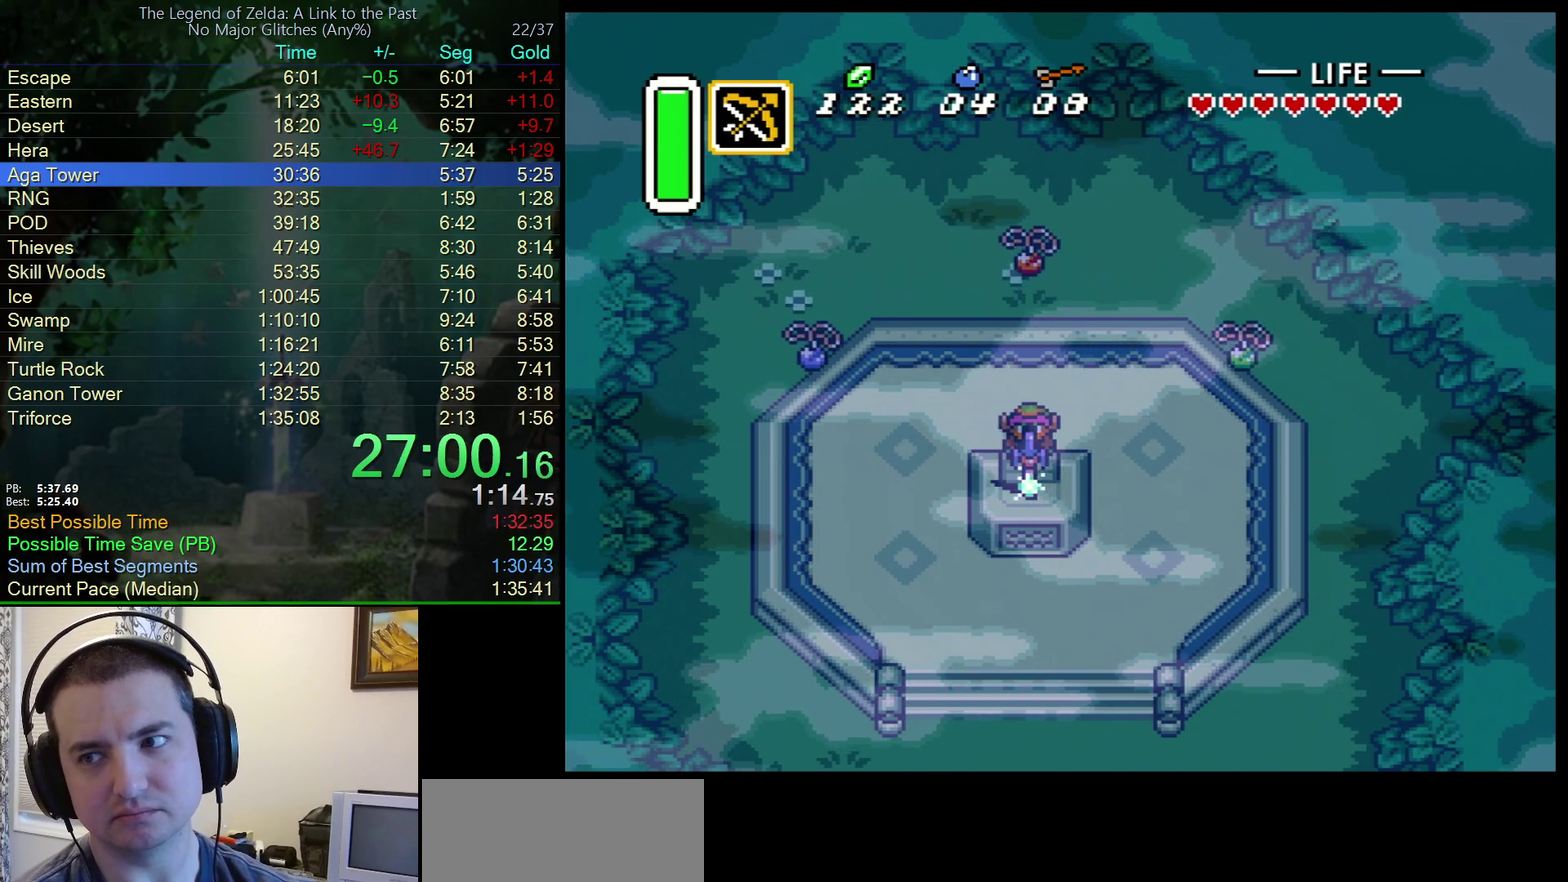
{"buttons": ["B"], "events": [[17, "Y", "up"], [83, "A", "down"], [117, "B", "up"], [117, "Y", "down"], [150, "A", "up"], [217, "B", "down"], [217, "Y", "up"], [233, "A", "down"], [300, "A", "up"], [317, "Y", "down"], [333, "B", "up"], [383, "A", "down"], [417, "B", "down"], [417, "Y", "up"], [450, "A", "up"]]}
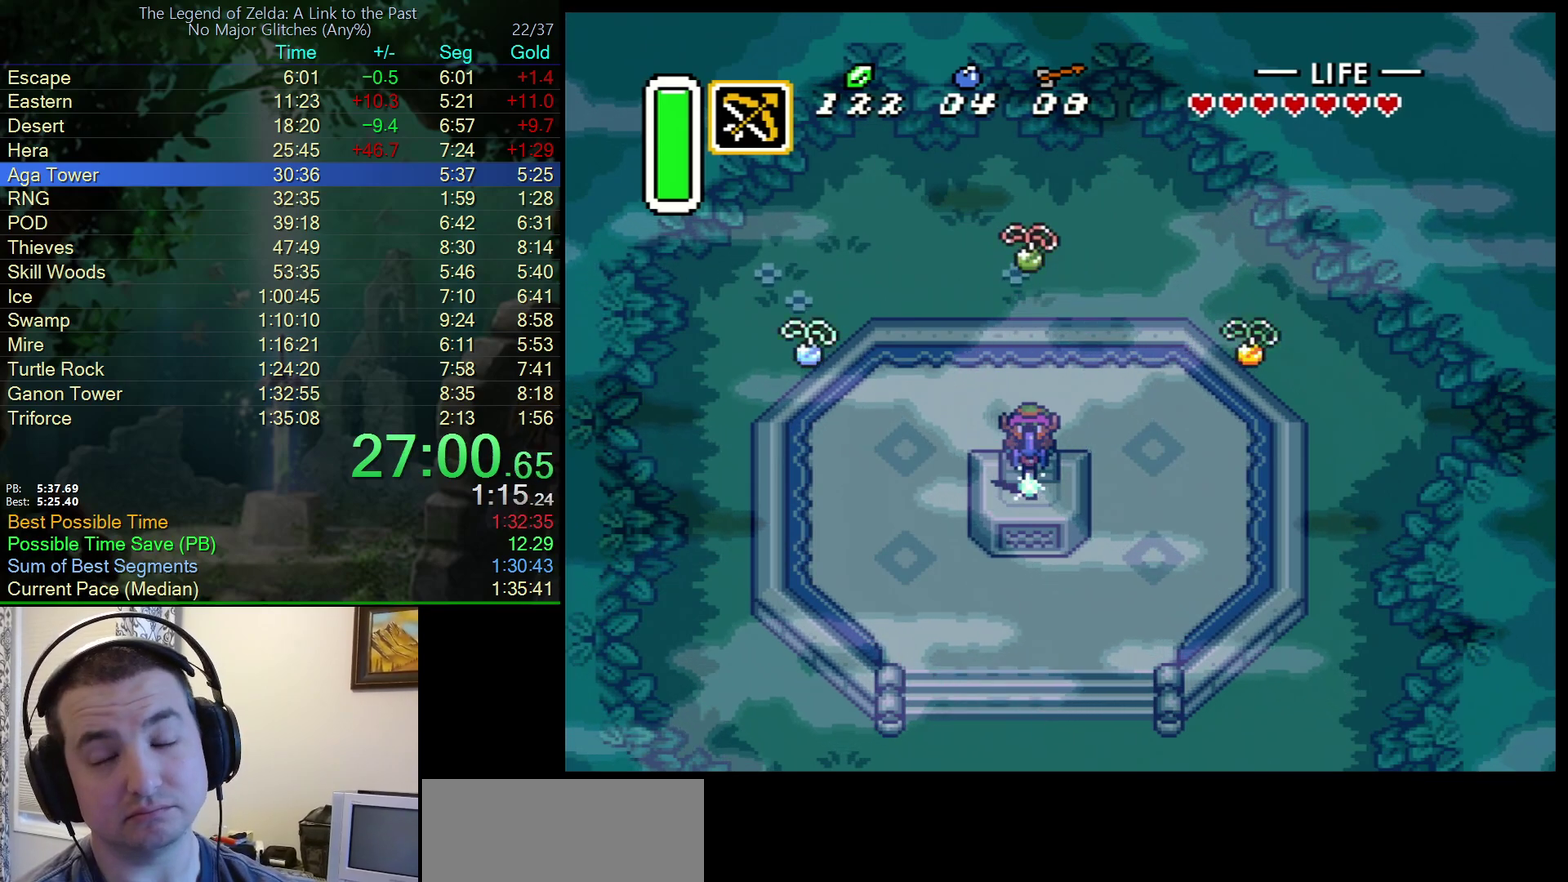
{"buttons": ["A", "Y"], "events": [[17, "B", "up"], [17, "Y", "down"], [33, "A", "down"], [150, "B", "down"], [150, "Y", "up"], [217, "Y", "down"], [233, "B", "up"], [250, "A", "up"], [317, "A", "down"], [317, "B", "down"], [317, "Y", "up"], [400, "A", "up"], [417, "Y", "down"], [433, "B", "up"], [483, "A", "down"]]}
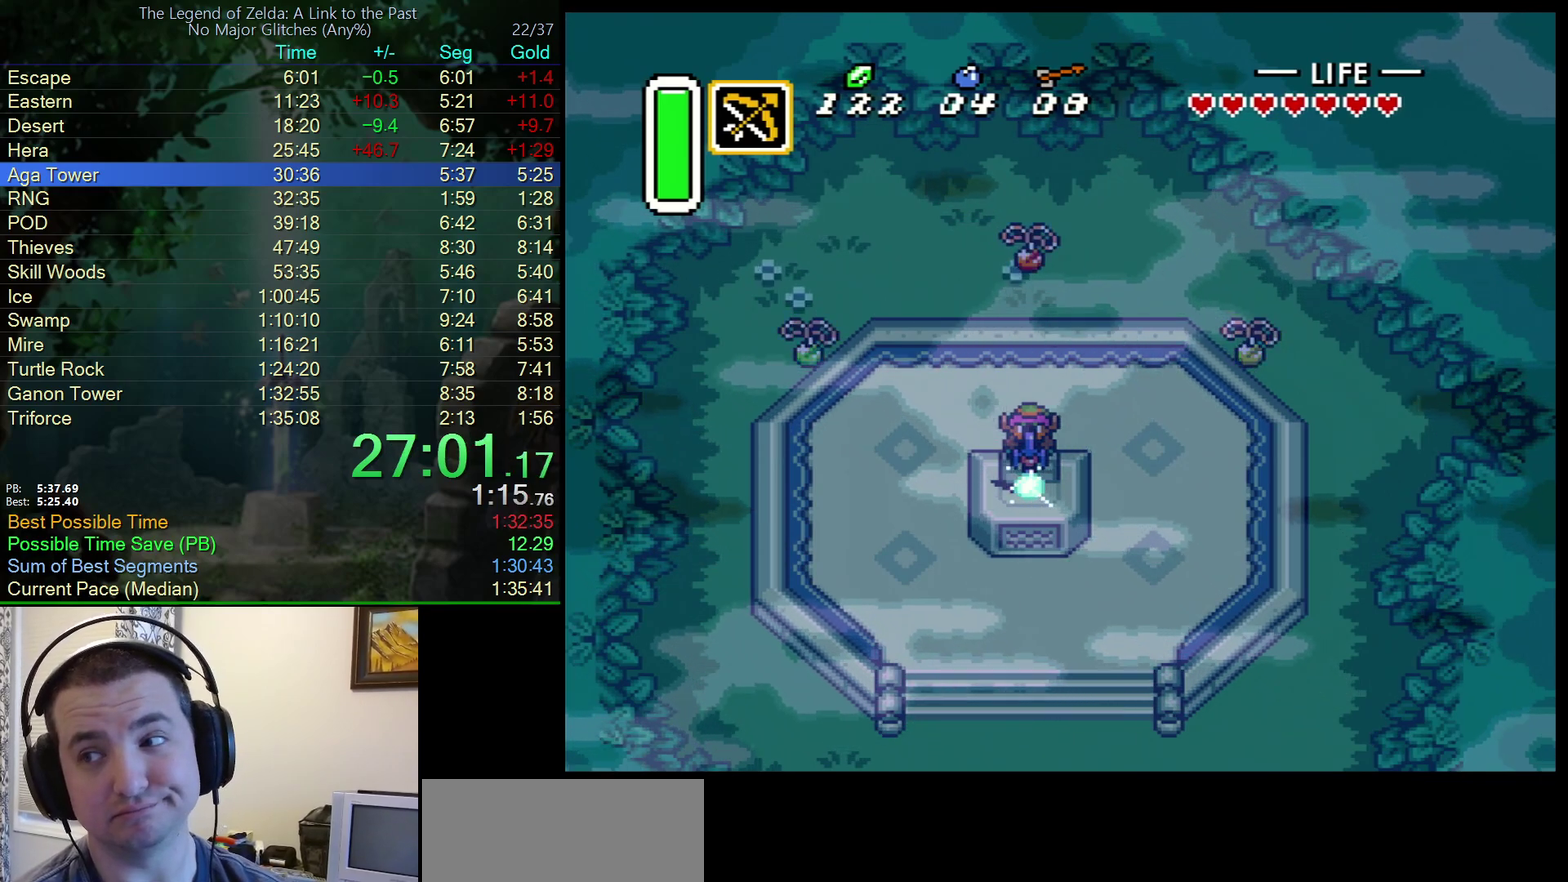
{"buttons": ["B"], "events": [[17, "B", "down"], [17, "Y", "up"], [33, "A", "up"], [117, "A", "down"], [117, "Y", "down"], [133, "B", "up"], [233, "B", "down"], [233, "Y", "up"], [267, "A", "up"], [333, "A", "down"], [333, "B", "up"], [333, "Y", "down"], [383, "A", "up"], [417, "B", "down"], [417, "Y", "up"], [433, "A", "down"], [500, "A", "up"]]}